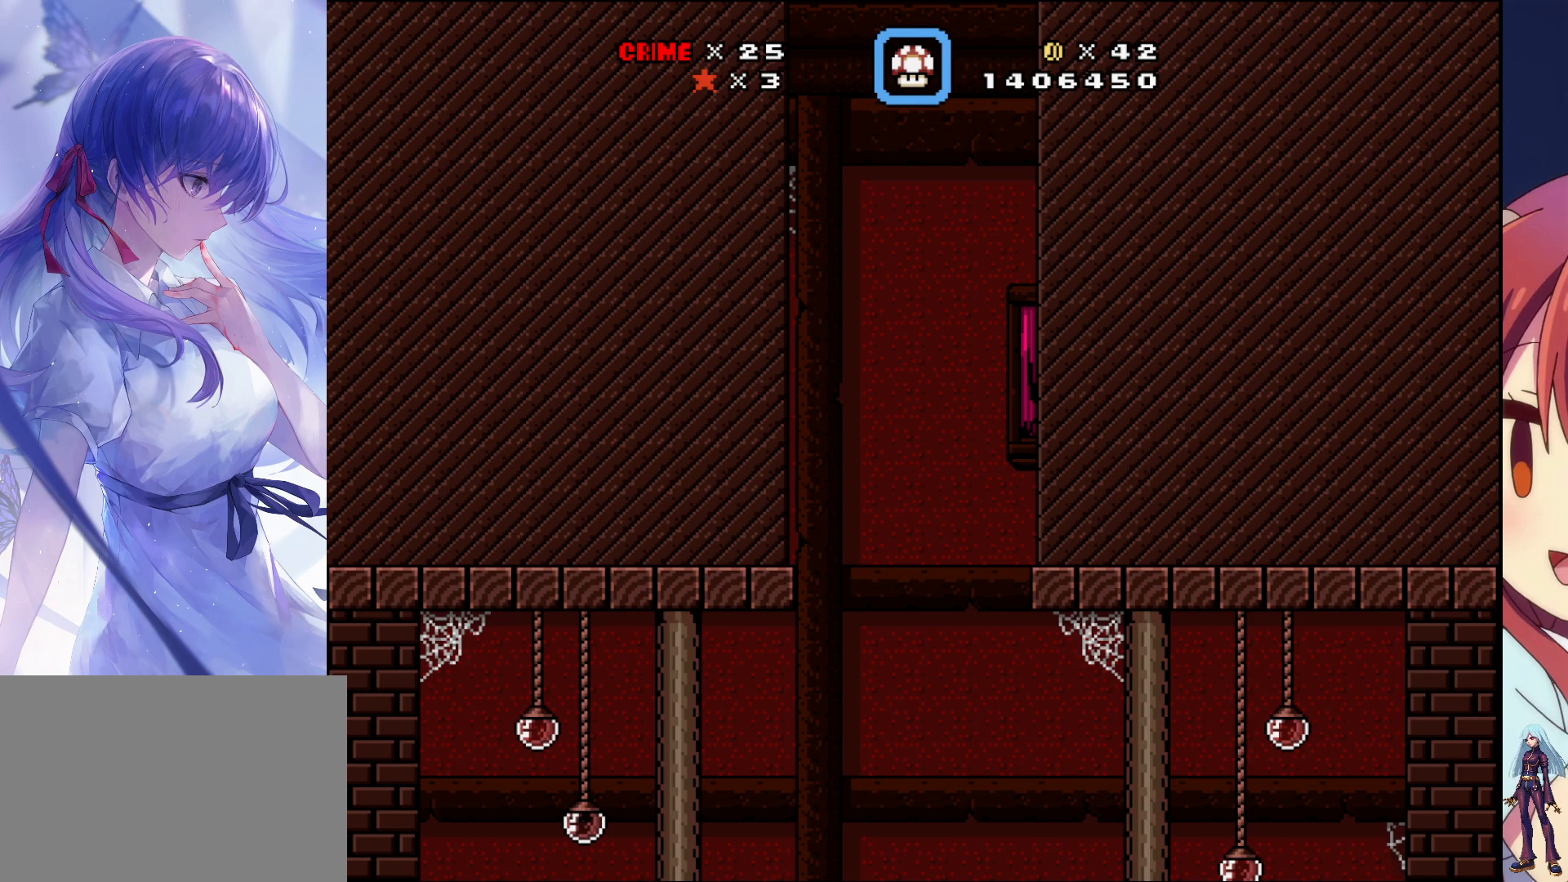
Gameplay with a controller (PlayStation layout); each line is a JSON object with the inputs held at the frame after it (dt_ms = milliseconds from this image to that frame). "events" lists button and stick changes between this image and that frame as [ms after this image, input, new state], when the widget could be followed in between. Not read: L3 R3 left_stick right_stick.
{"dt_ms": 500, "buttons": ["SQUARE", "DPAD_LEFT"], "events": []}
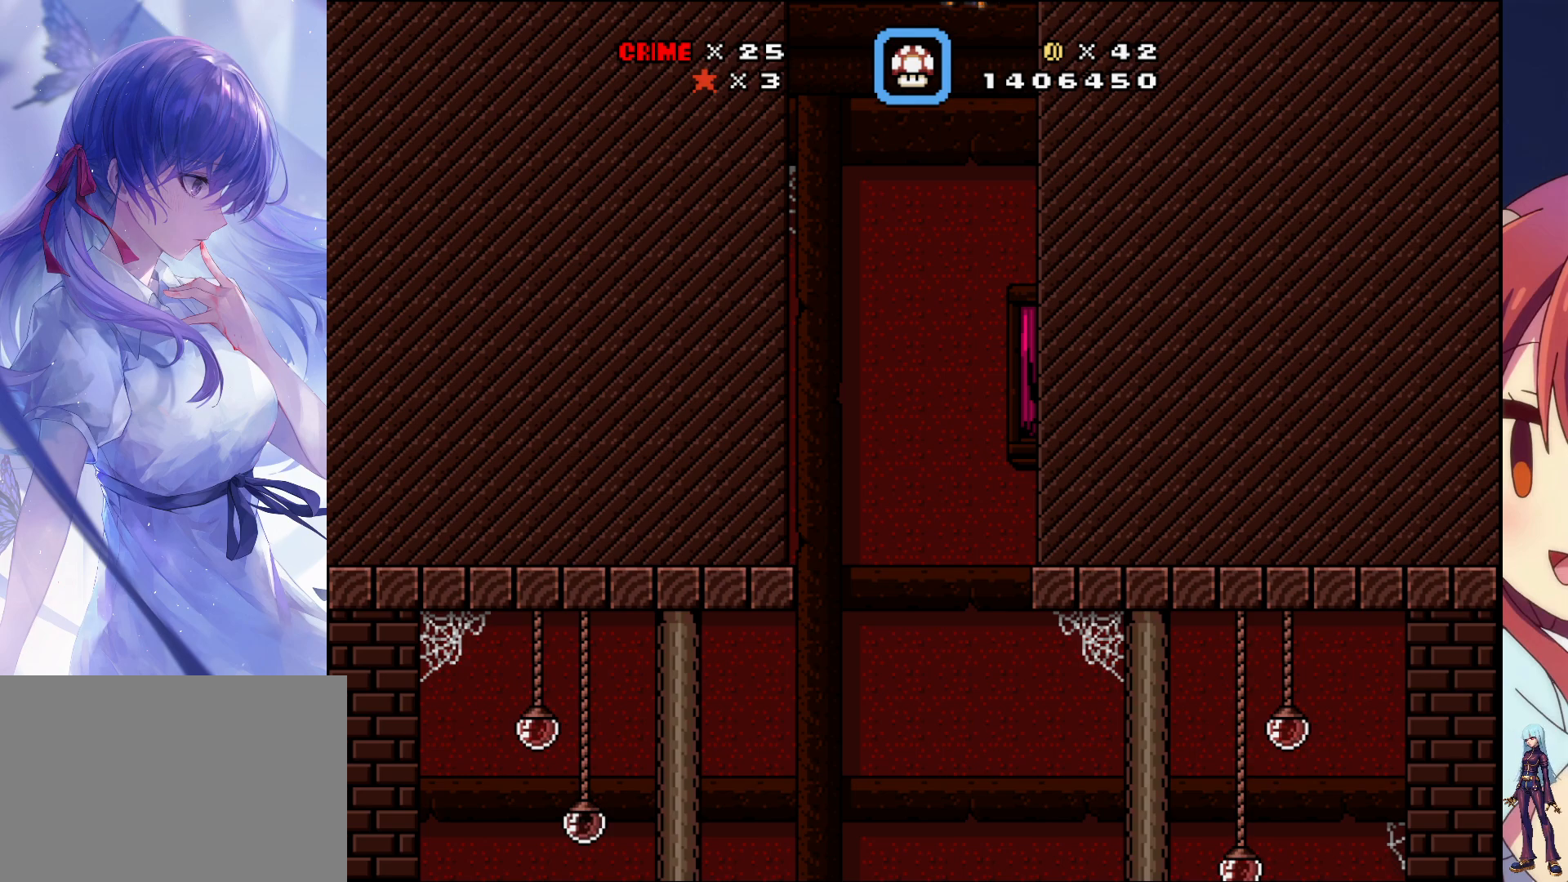
{"dt_ms": 500, "buttons": ["DPAD_RIGHT"], "events": [[300, "DPAD_LEFT", "up"], [400, "DPAD_RIGHT", "down"], [417, "SQUARE", "up"]]}
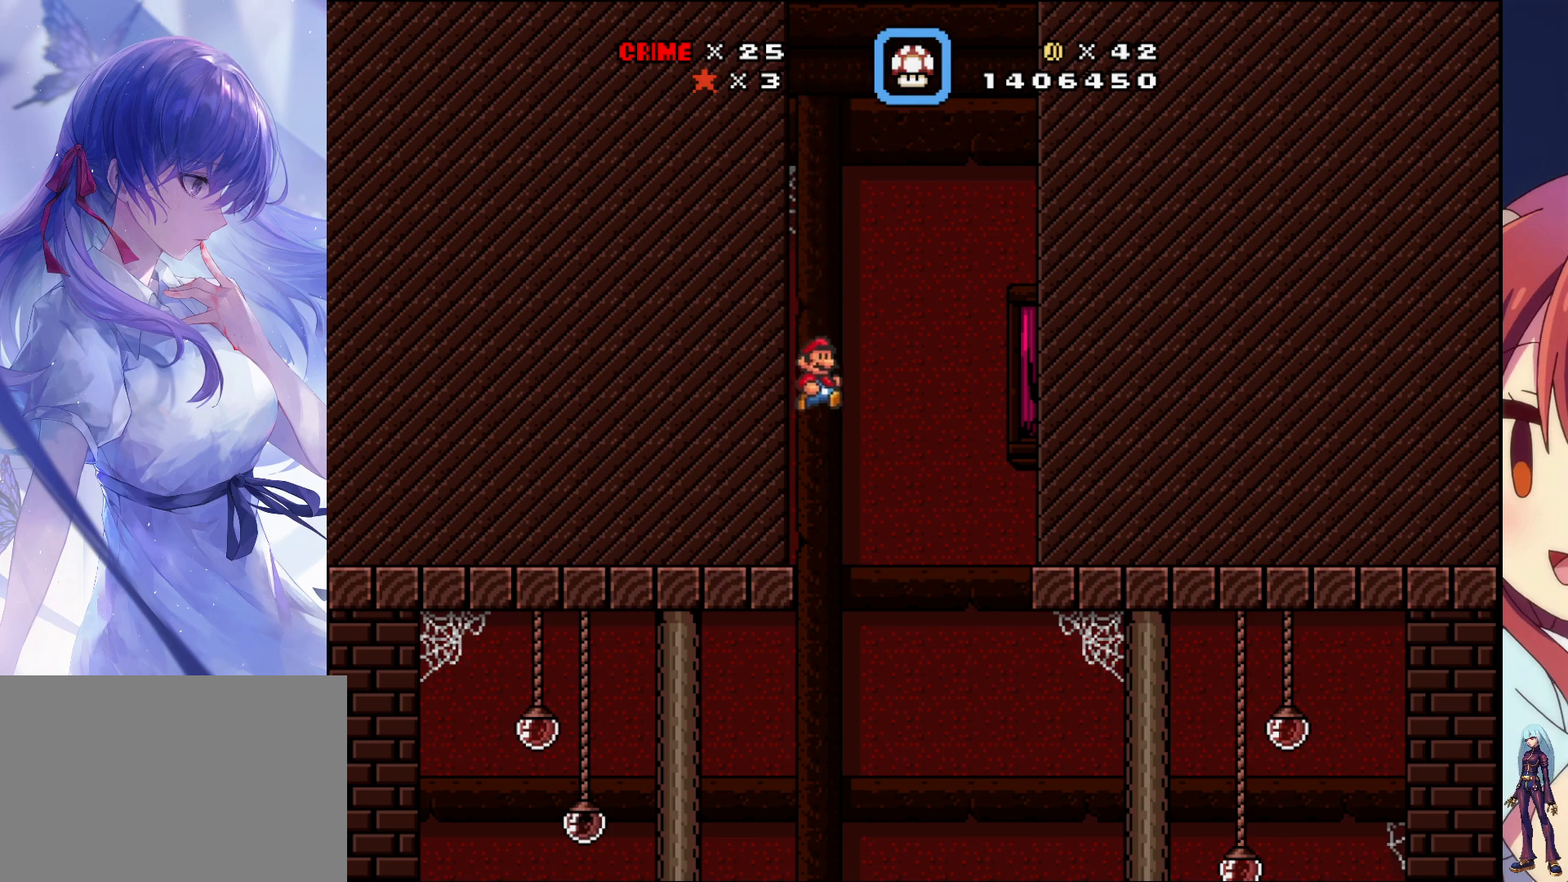
{"dt_ms": 500, "buttons": ["SQUARE", "DPAD_RIGHT"], "events": [[17, "SQUARE", "down"]]}
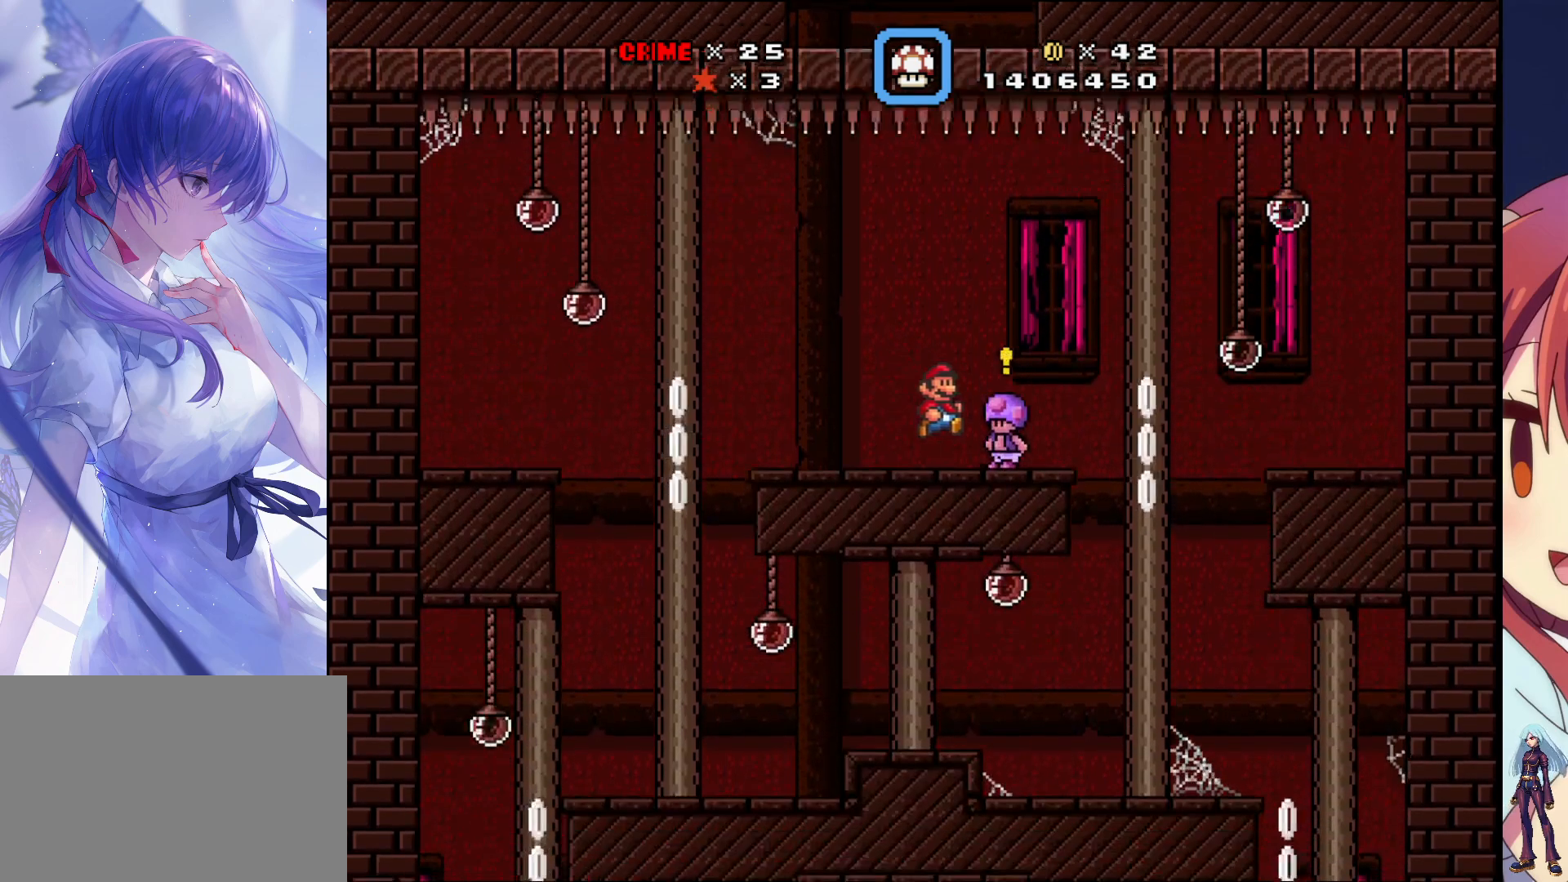
{"dt_ms": 500, "buttons": [], "events": [[383, "DPAD_RIGHT", "up"], [450, "SQUARE", "up"]]}
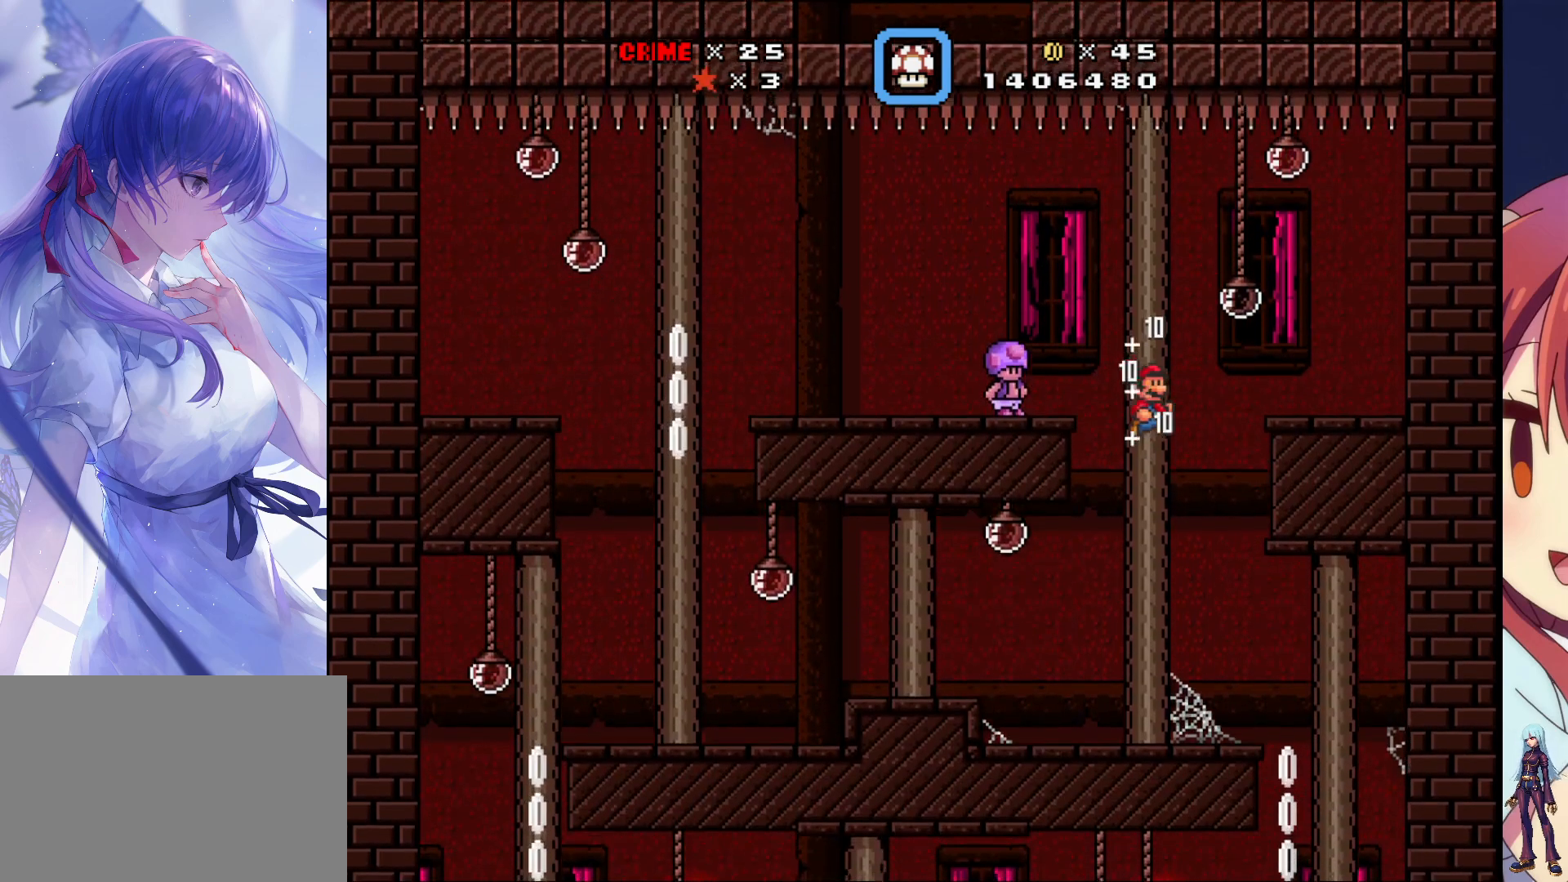
{"dt_ms": 500, "buttons": ["SQUARE", "DPAD_RIGHT"], "events": [[17, "DPAD_LEFT", "down"], [150, "SQUARE", "down"], [167, "DPAD_LEFT", "up"], [250, "DPAD_RIGHT", "down"]]}
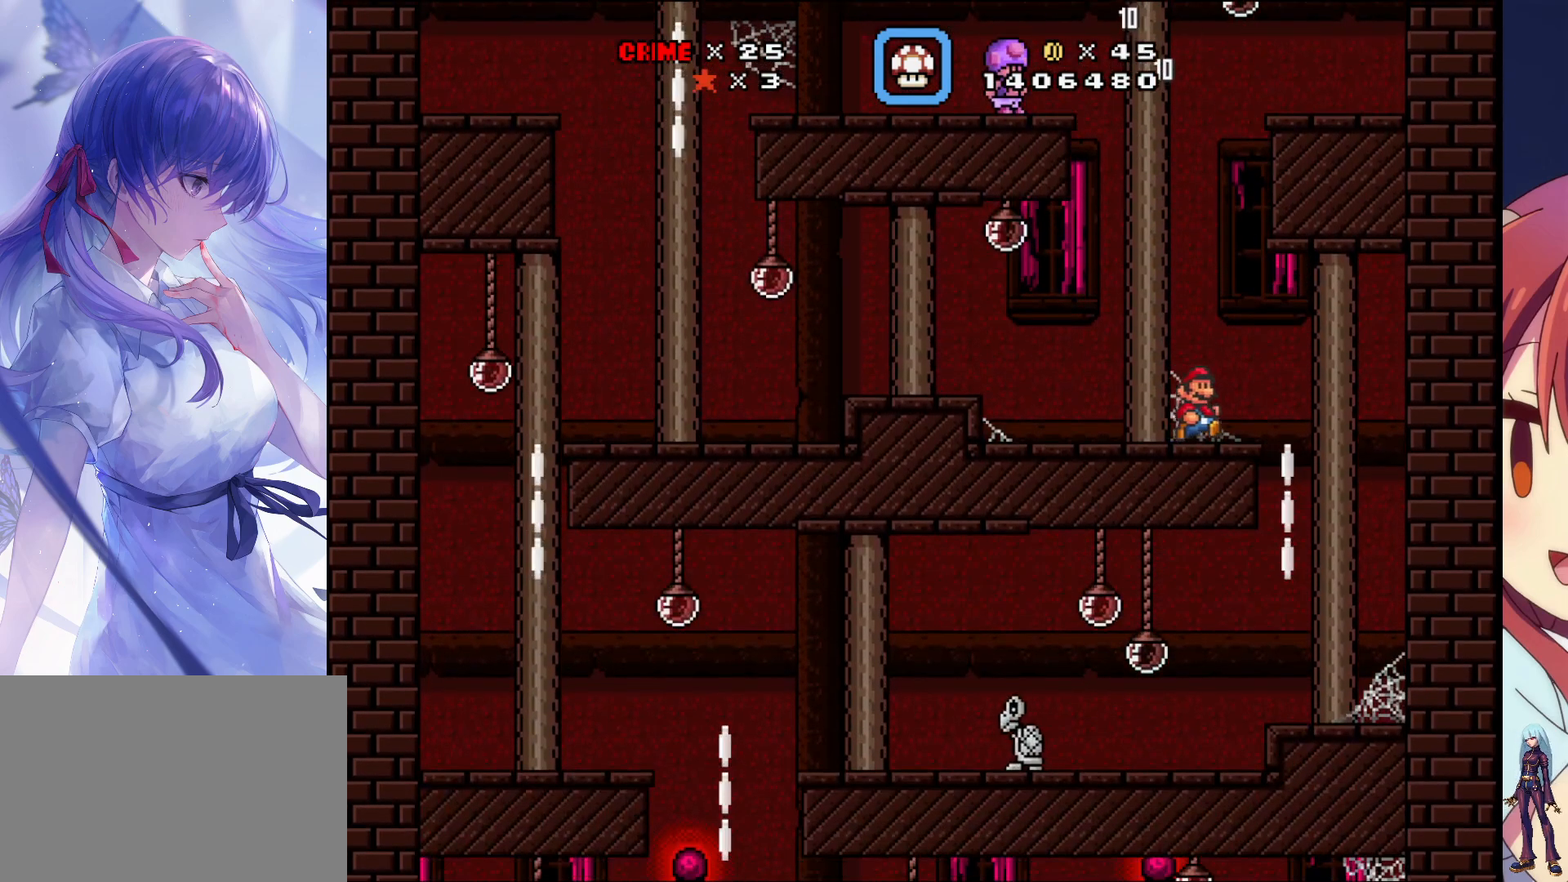
{"dt_ms": 500, "buttons": ["SQUARE", "DPAD_LEFT"], "events": [[267, "DPAD_RIGHT", "up"], [333, "DPAD_LEFT", "down"]]}
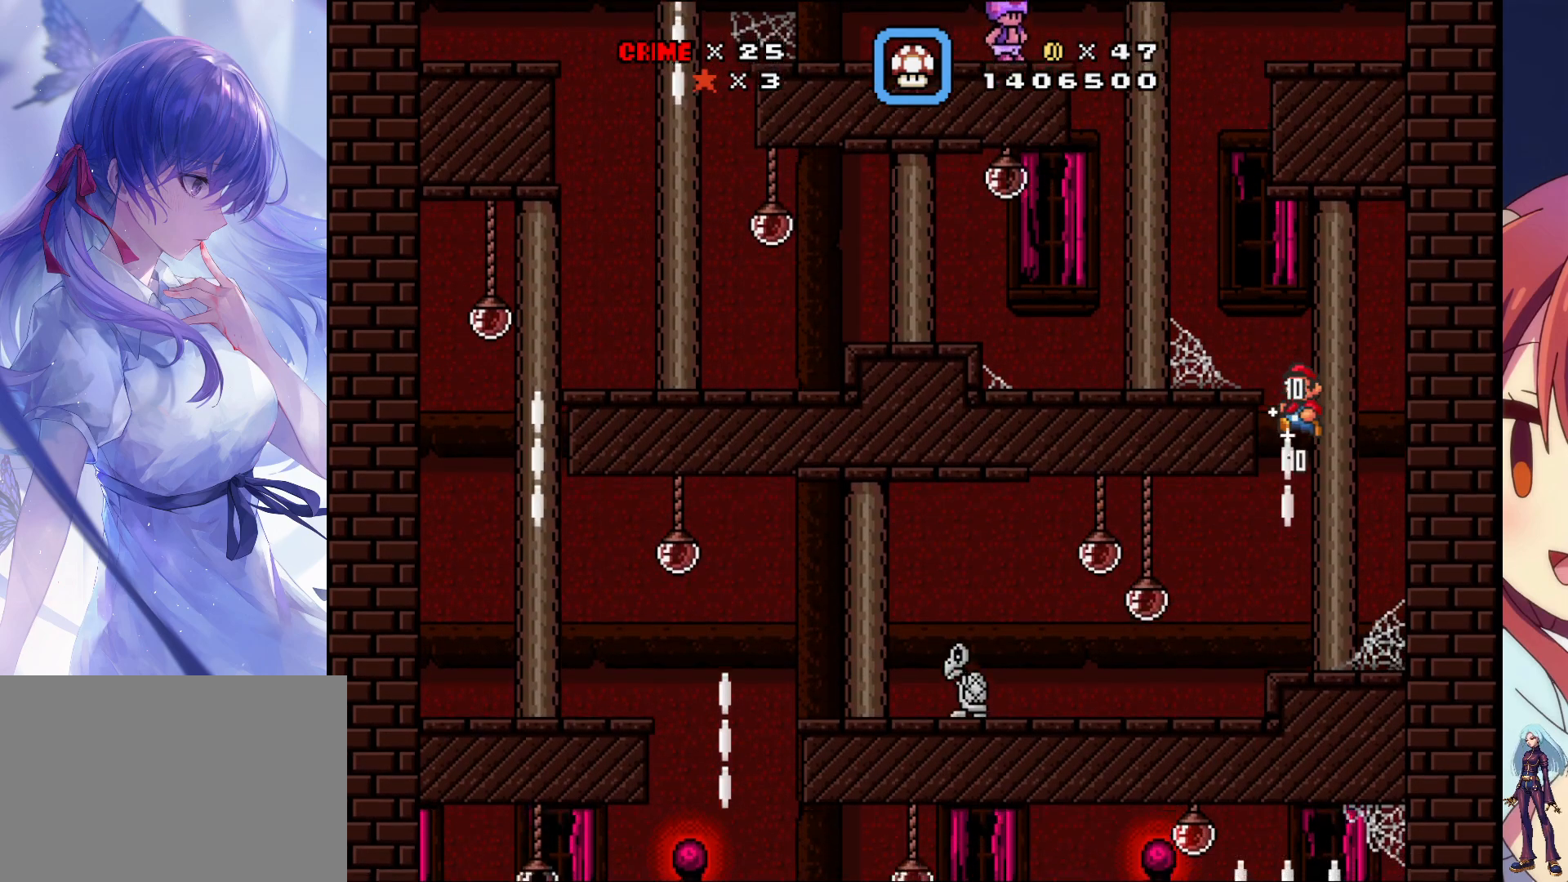
{"dt_ms": 500, "buttons": ["SQUARE", "DPAD_LEFT"], "events": []}
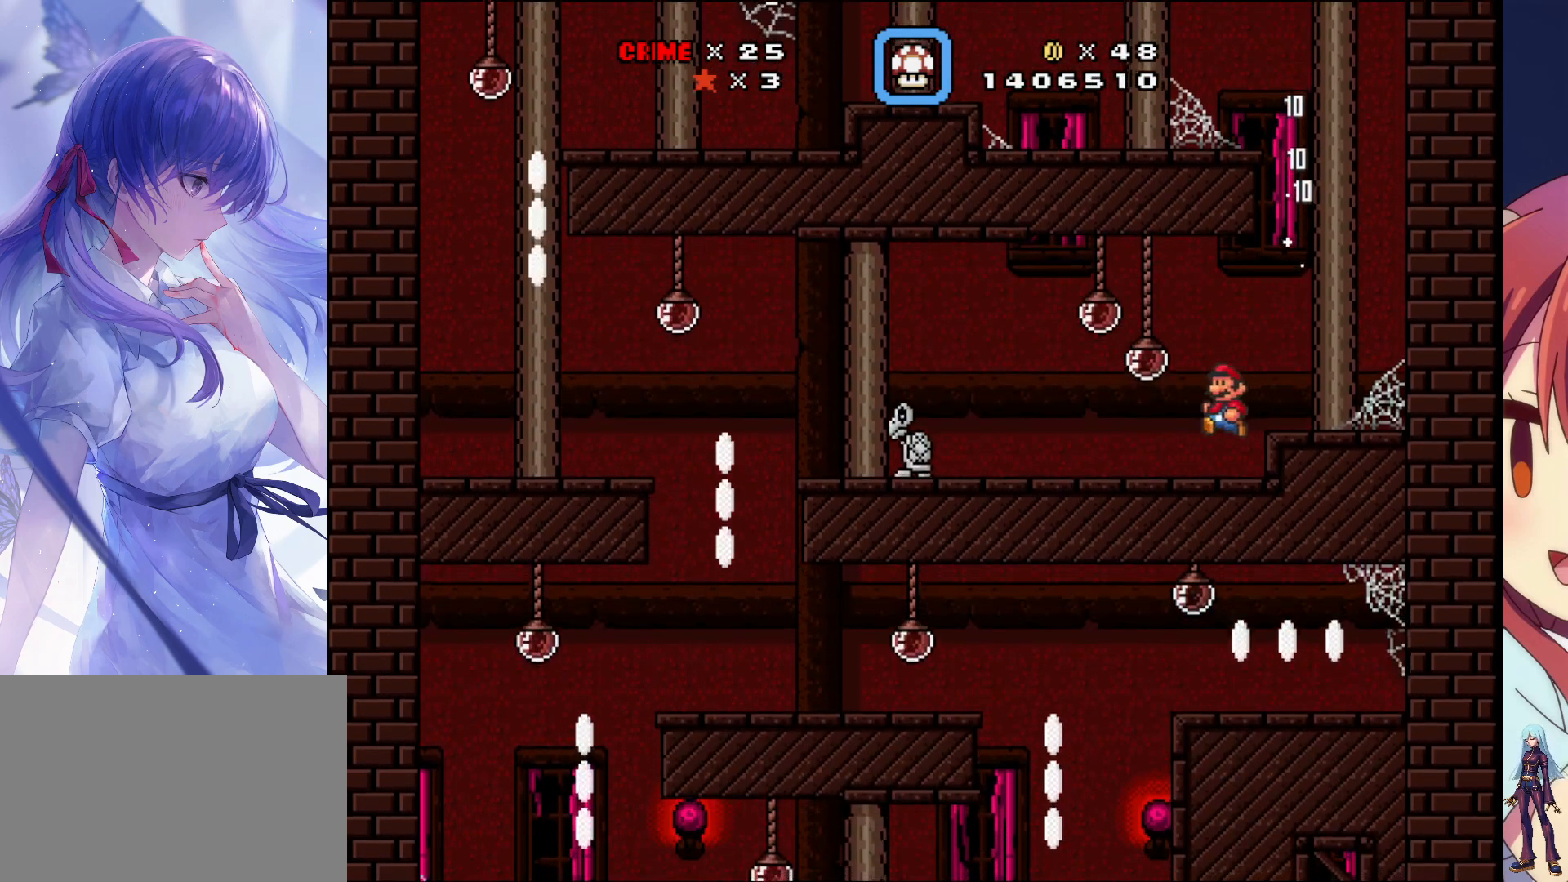
{"dt_ms": 500, "buttons": ["CROSS", "SQUARE", "DPAD_LEFT"], "events": [[450, "CROSS", "down"]]}
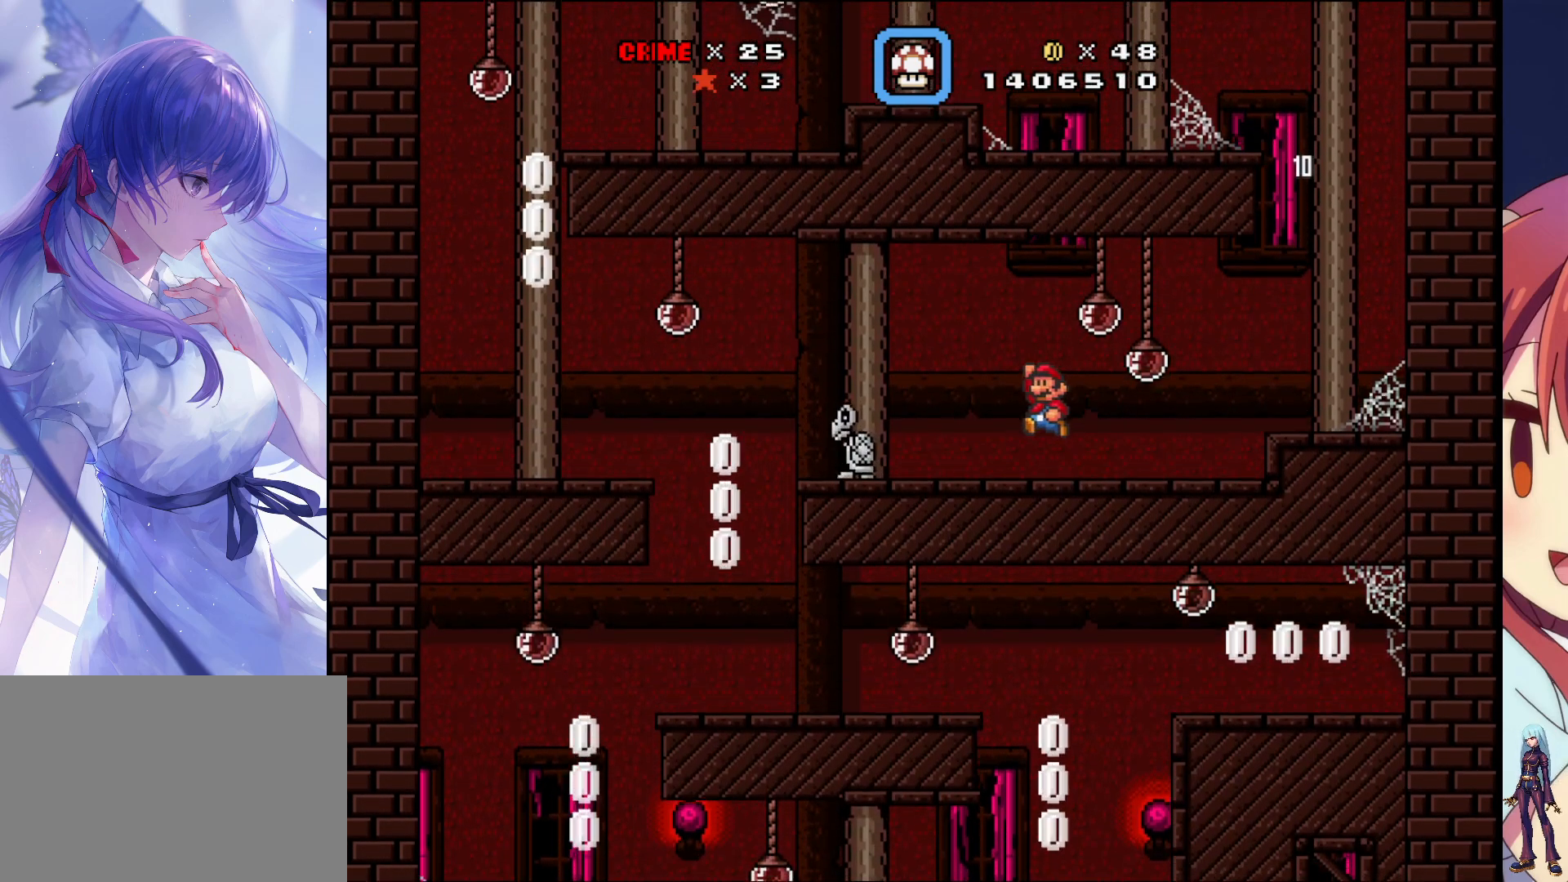
{"dt_ms": 500, "buttons": ["SQUARE"], "events": [[67, "CROSS", "up"], [450, "DPAD_LEFT", "up"]]}
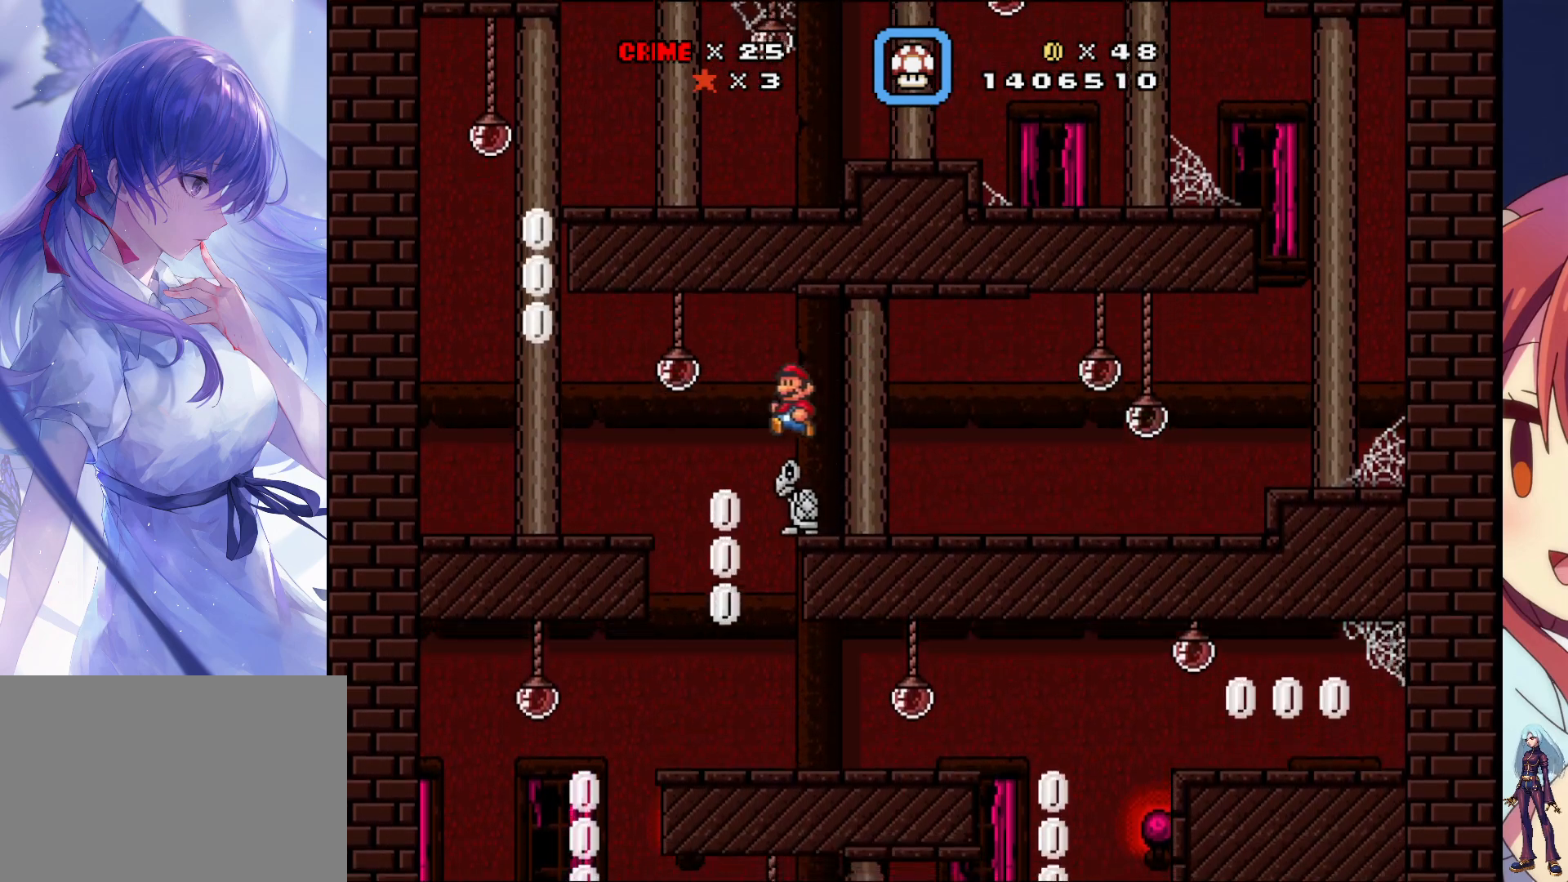
{"dt_ms": 500, "buttons": ["SQUARE"], "events": [[100, "DPAD_RIGHT", "down"], [233, "DPAD_RIGHT", "up"]]}
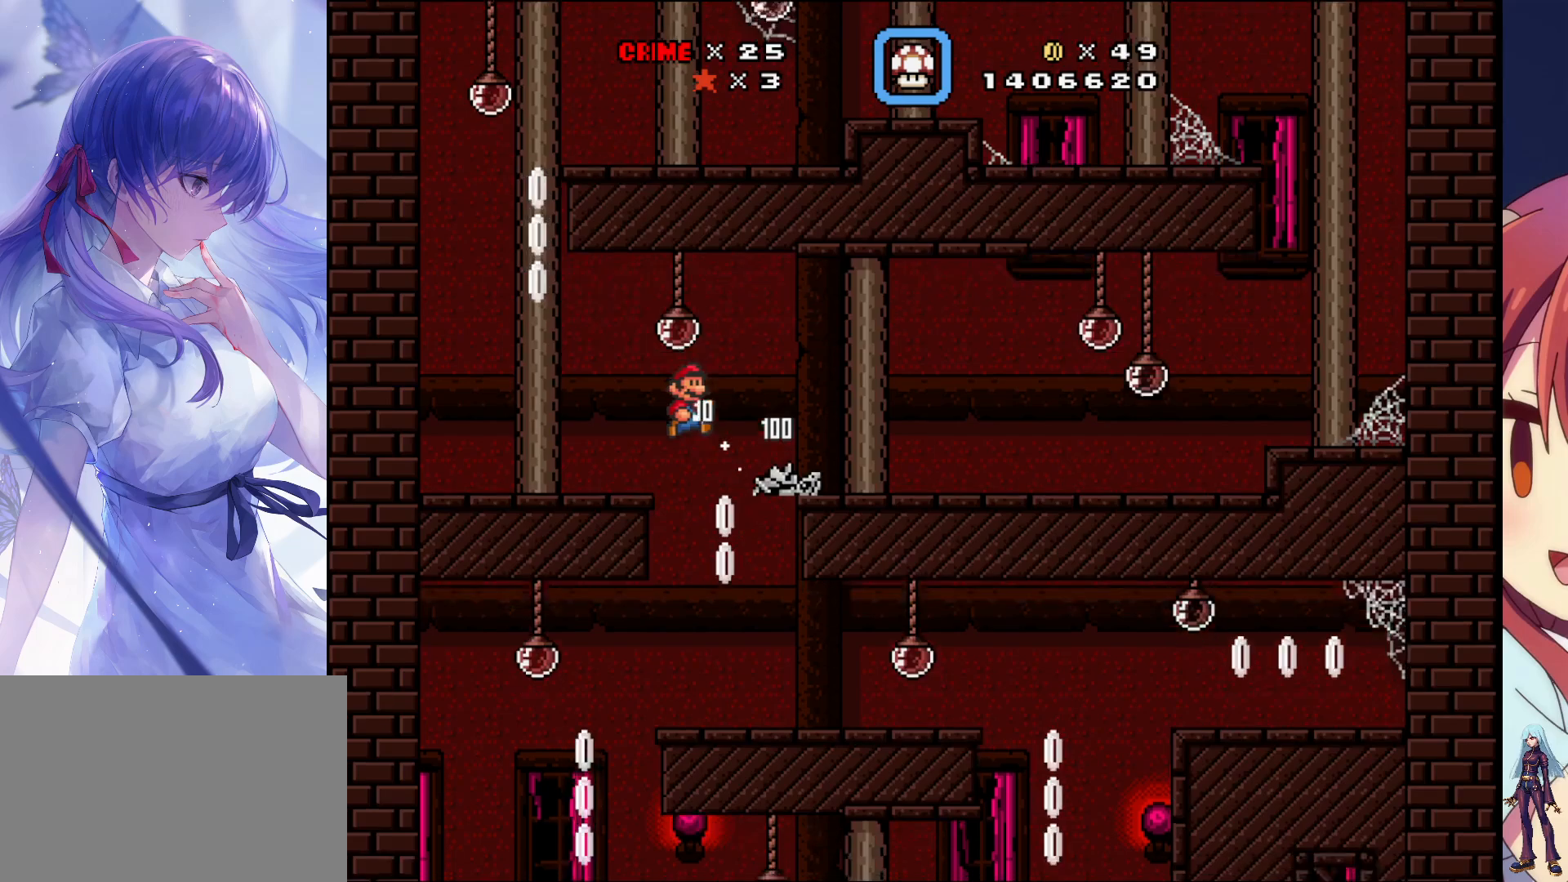
{"dt_ms": 500, "buttons": ["SQUARE", "DPAD_RIGHT"], "events": [[33, "DPAD_RIGHT", "down"]]}
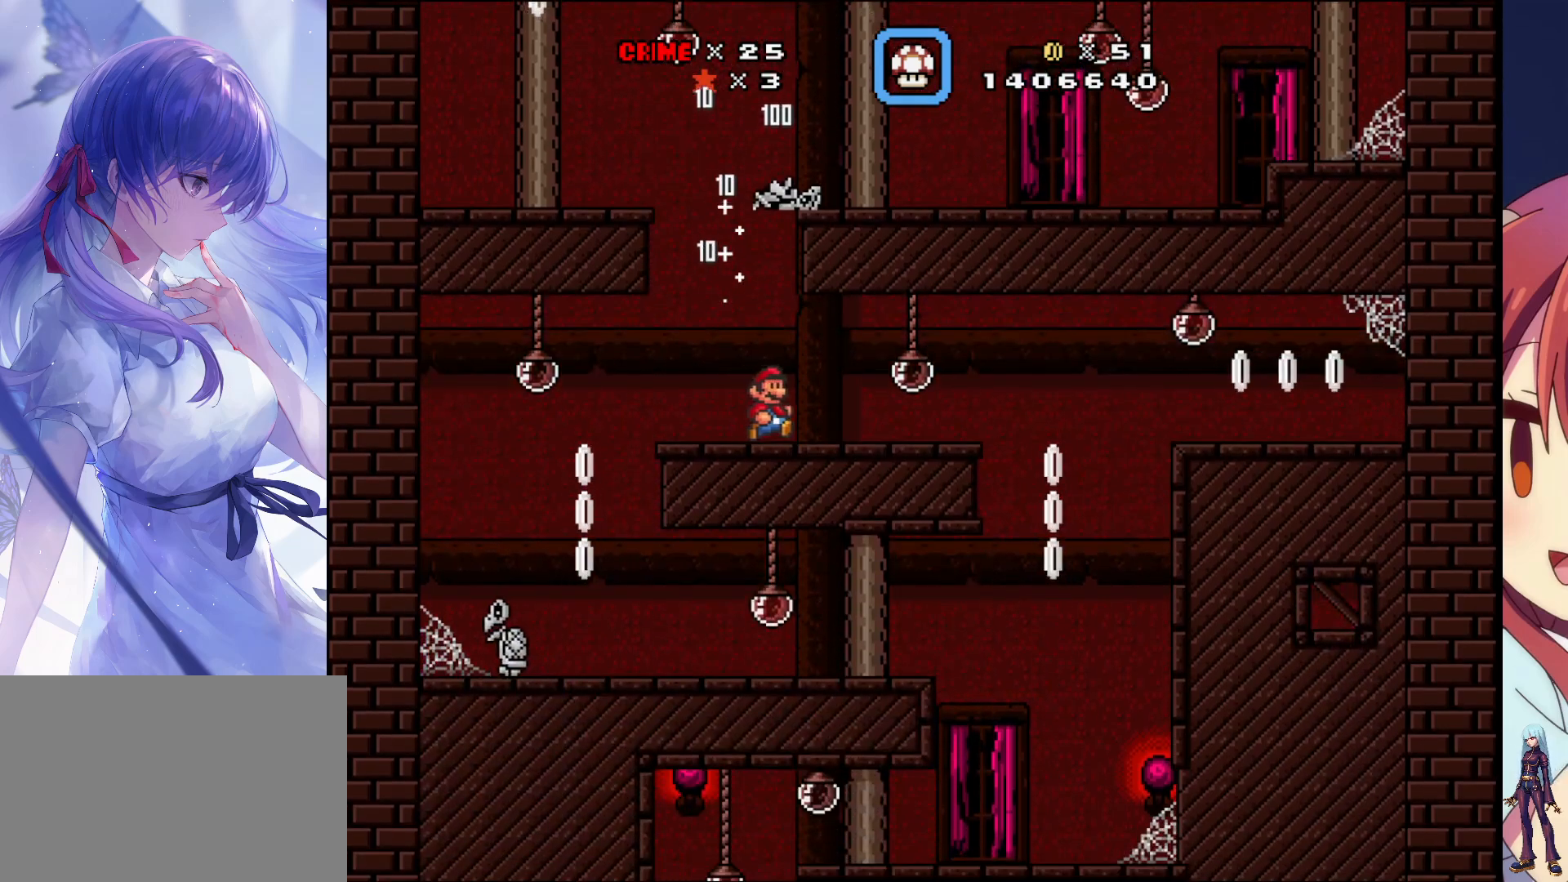
{"dt_ms": 500, "buttons": ["SQUARE", "DPAD_RIGHT"], "events": []}
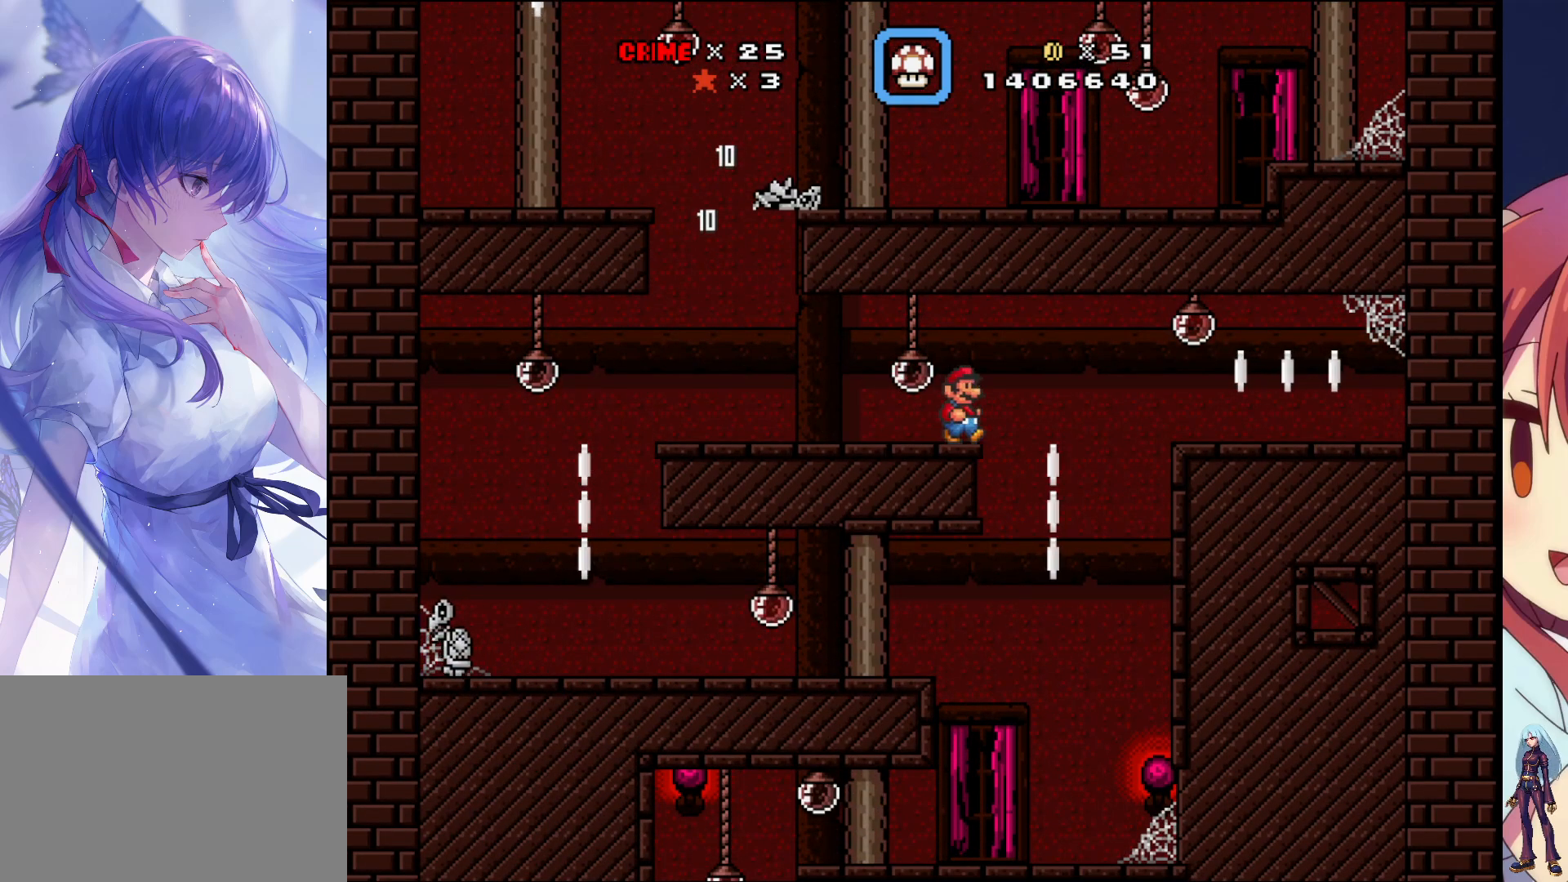
{"dt_ms": 500, "buttons": ["SQUARE", "DPAD_LEFT"], "events": [[67, "DPAD_RIGHT", "up"], [133, "DPAD_LEFT", "down"]]}
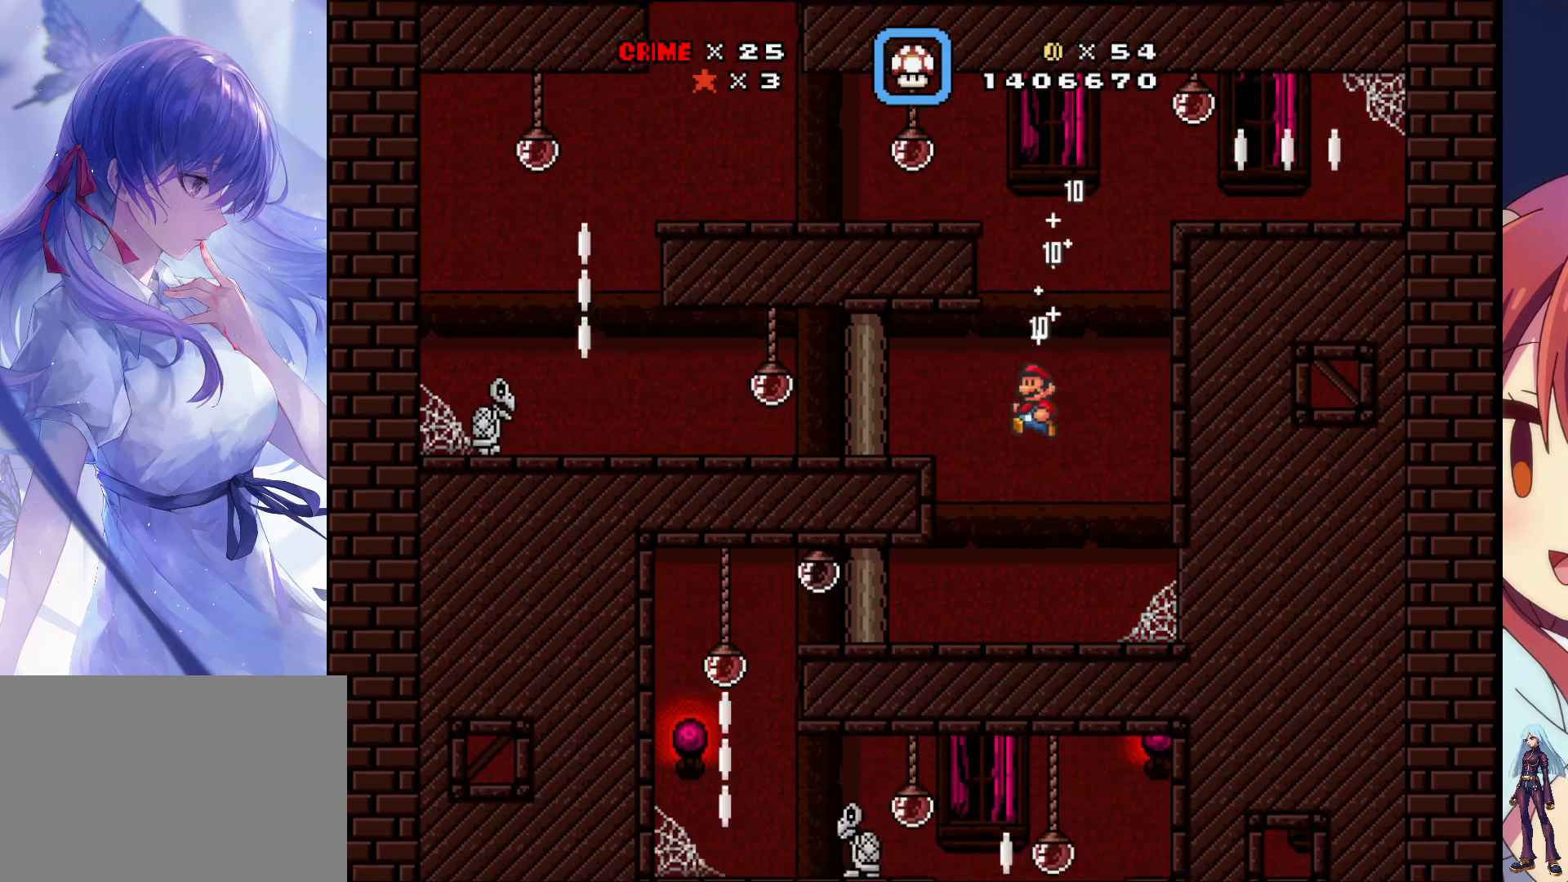
{"dt_ms": 500, "buttons": ["SQUARE", "DPAD_LEFT"], "events": []}
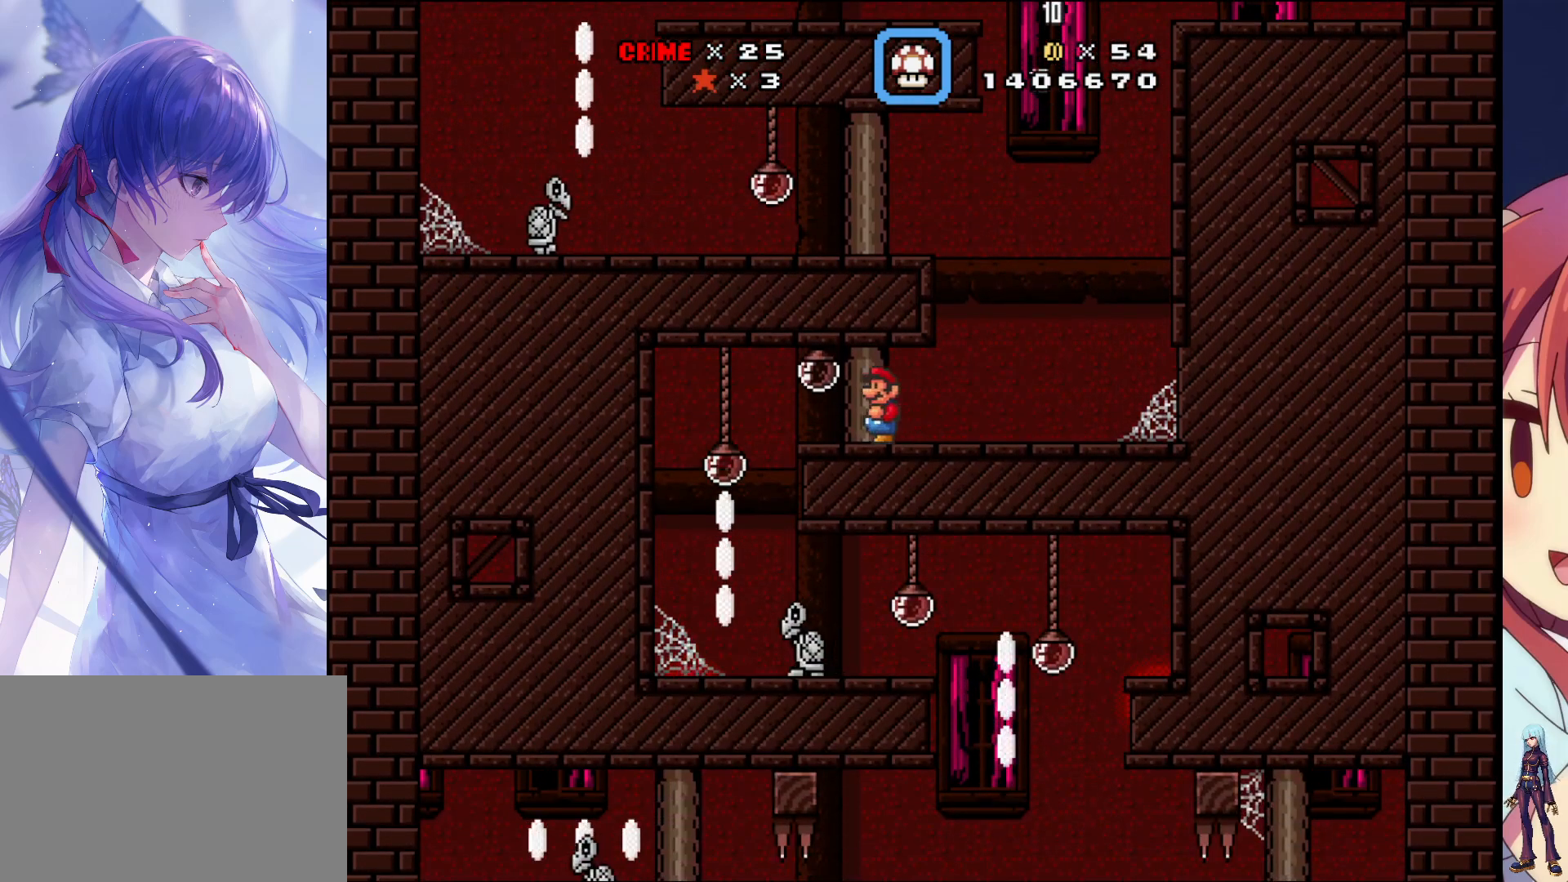
{"dt_ms": 500, "buttons": ["SQUARE", "DPAD_RIGHT"], "events": [[267, "DPAD_LEFT", "up"], [317, "DPAD_RIGHT", "down"]]}
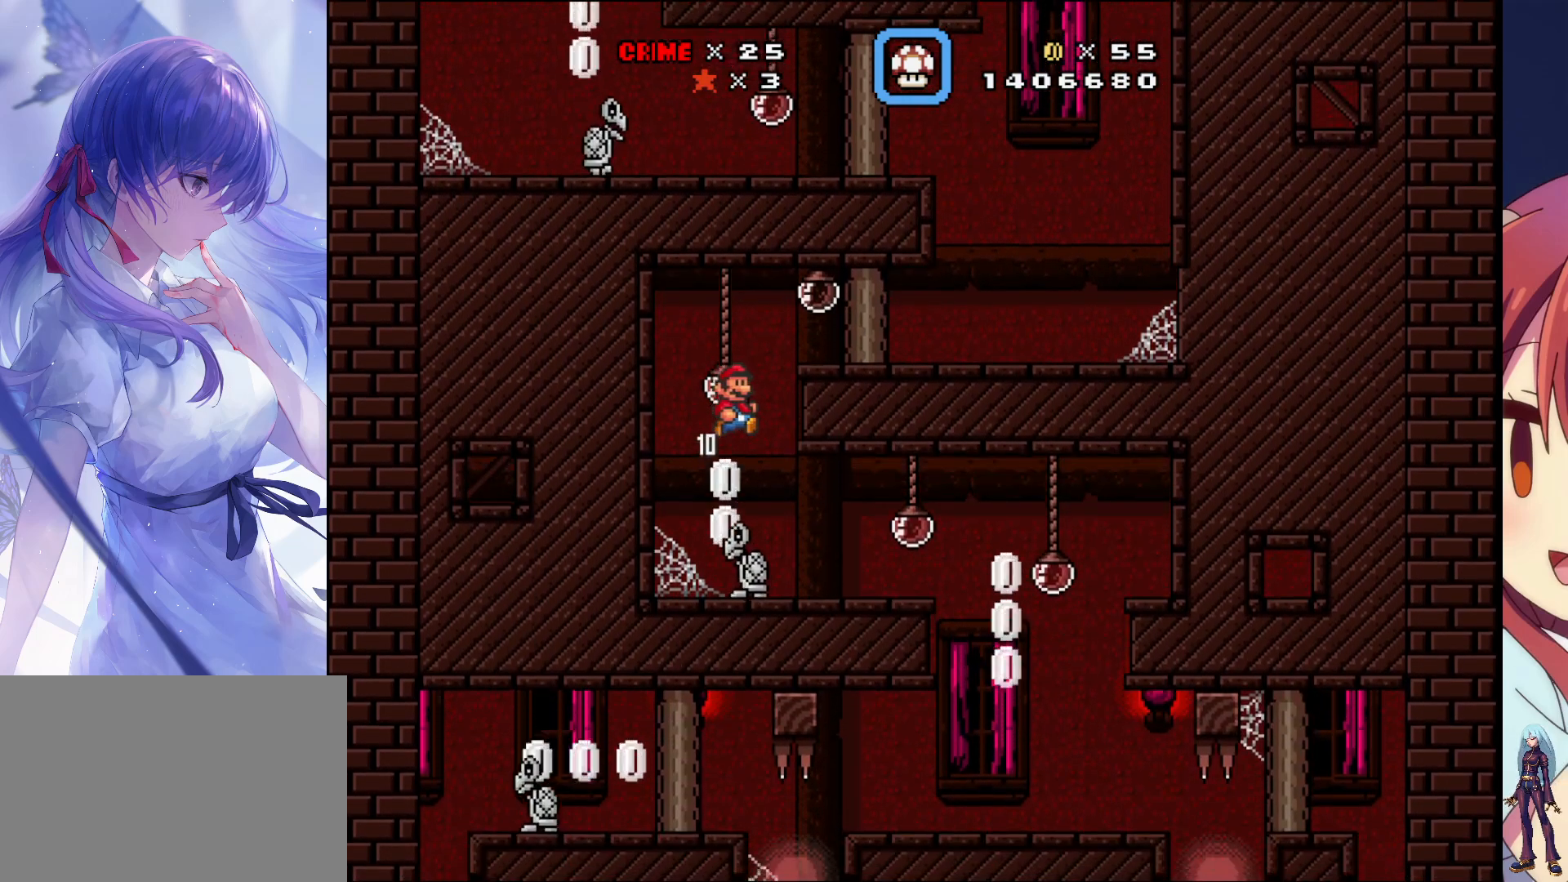
{"dt_ms": 500, "buttons": ["SQUARE", "DPAD_RIGHT"], "events": []}
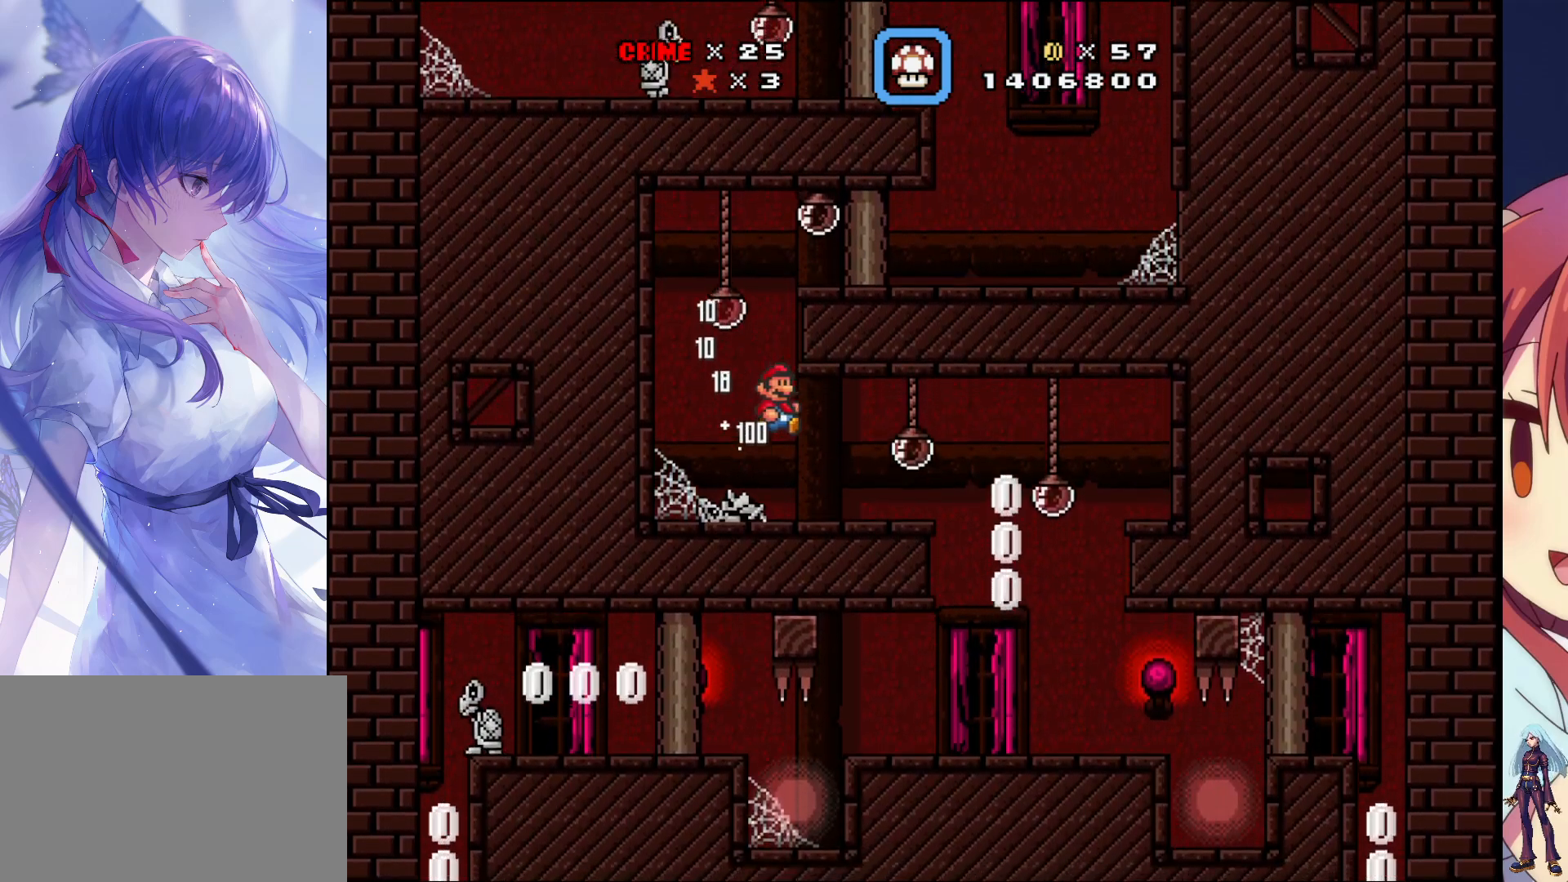
{"dt_ms": 500, "buttons": ["SQUARE", "DPAD_RIGHT"], "events": []}
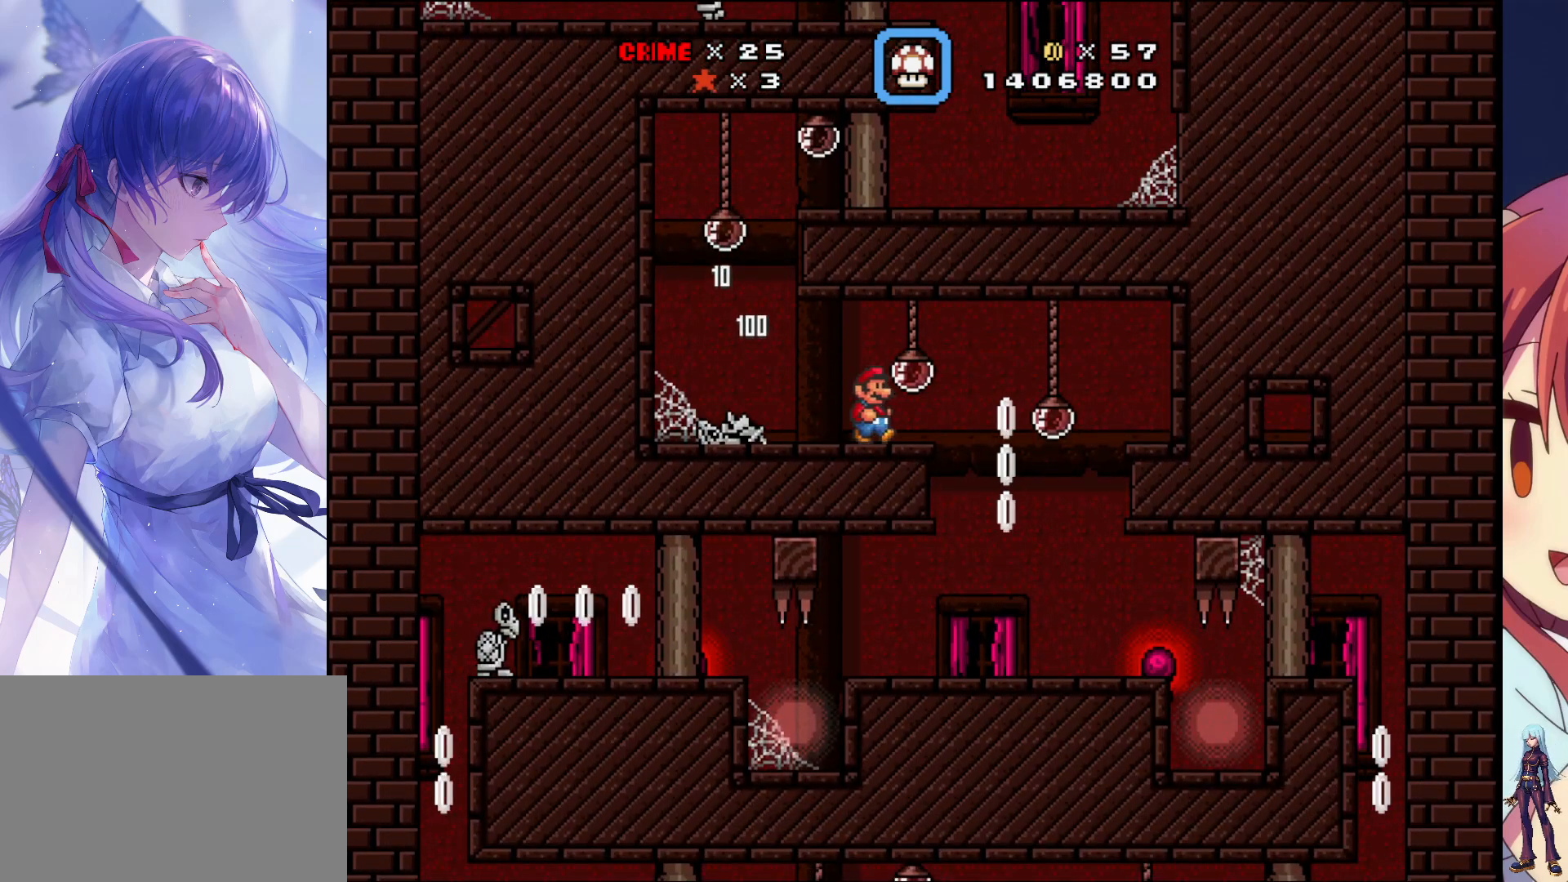
{"dt_ms": 500, "buttons": ["SQUARE"], "events": [[333, "DPAD_RIGHT", "up"], [350, "DPAD_LEFT", "down"], [433, "DPAD_LEFT", "up"]]}
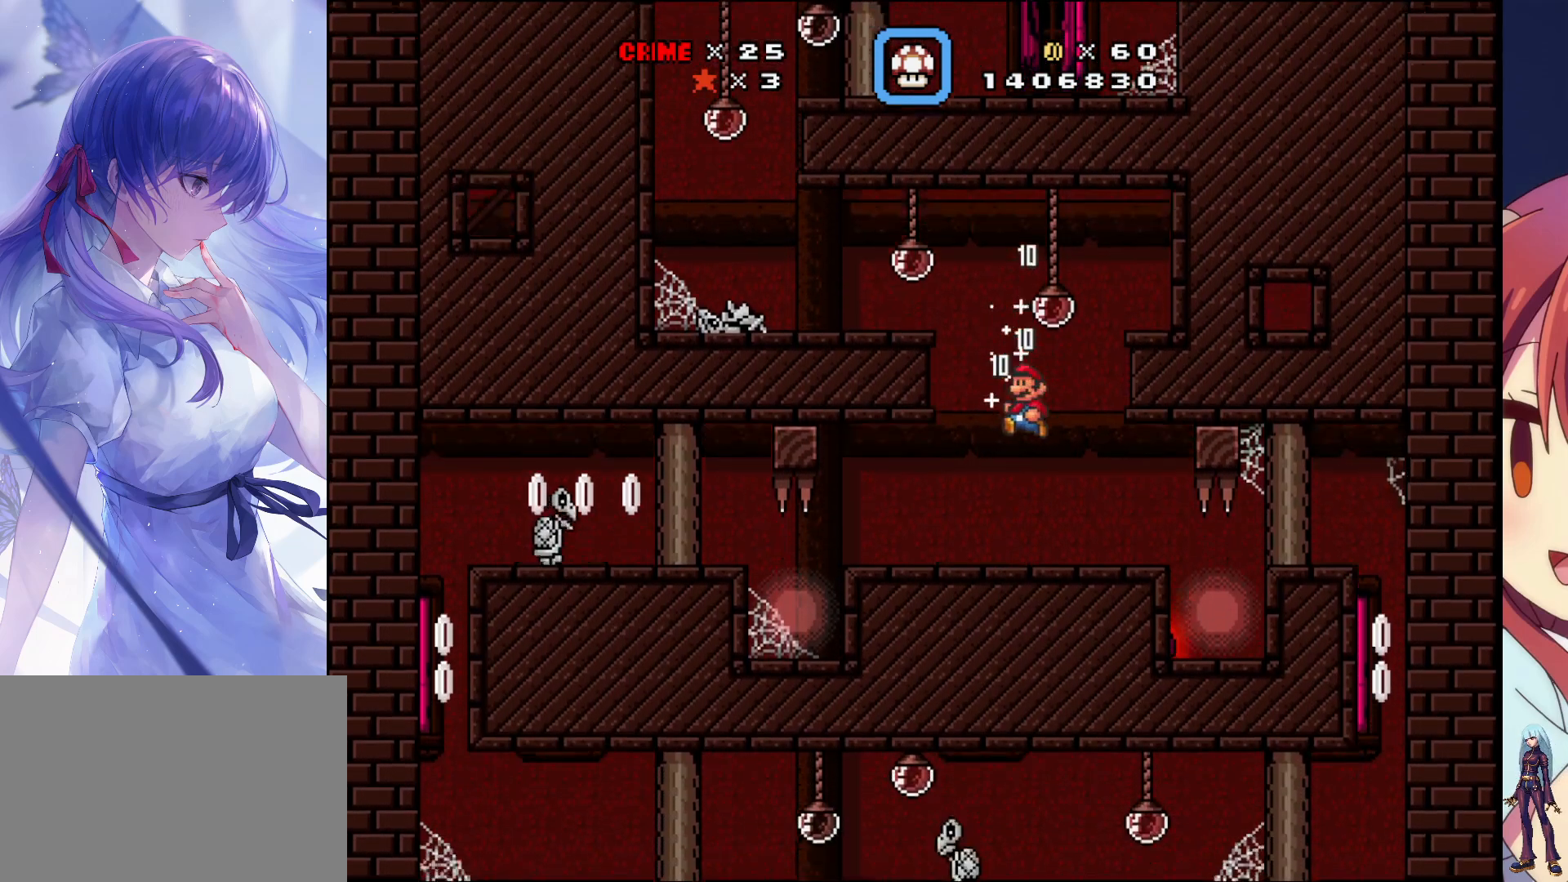
{"dt_ms": 1000, "buttons": []}
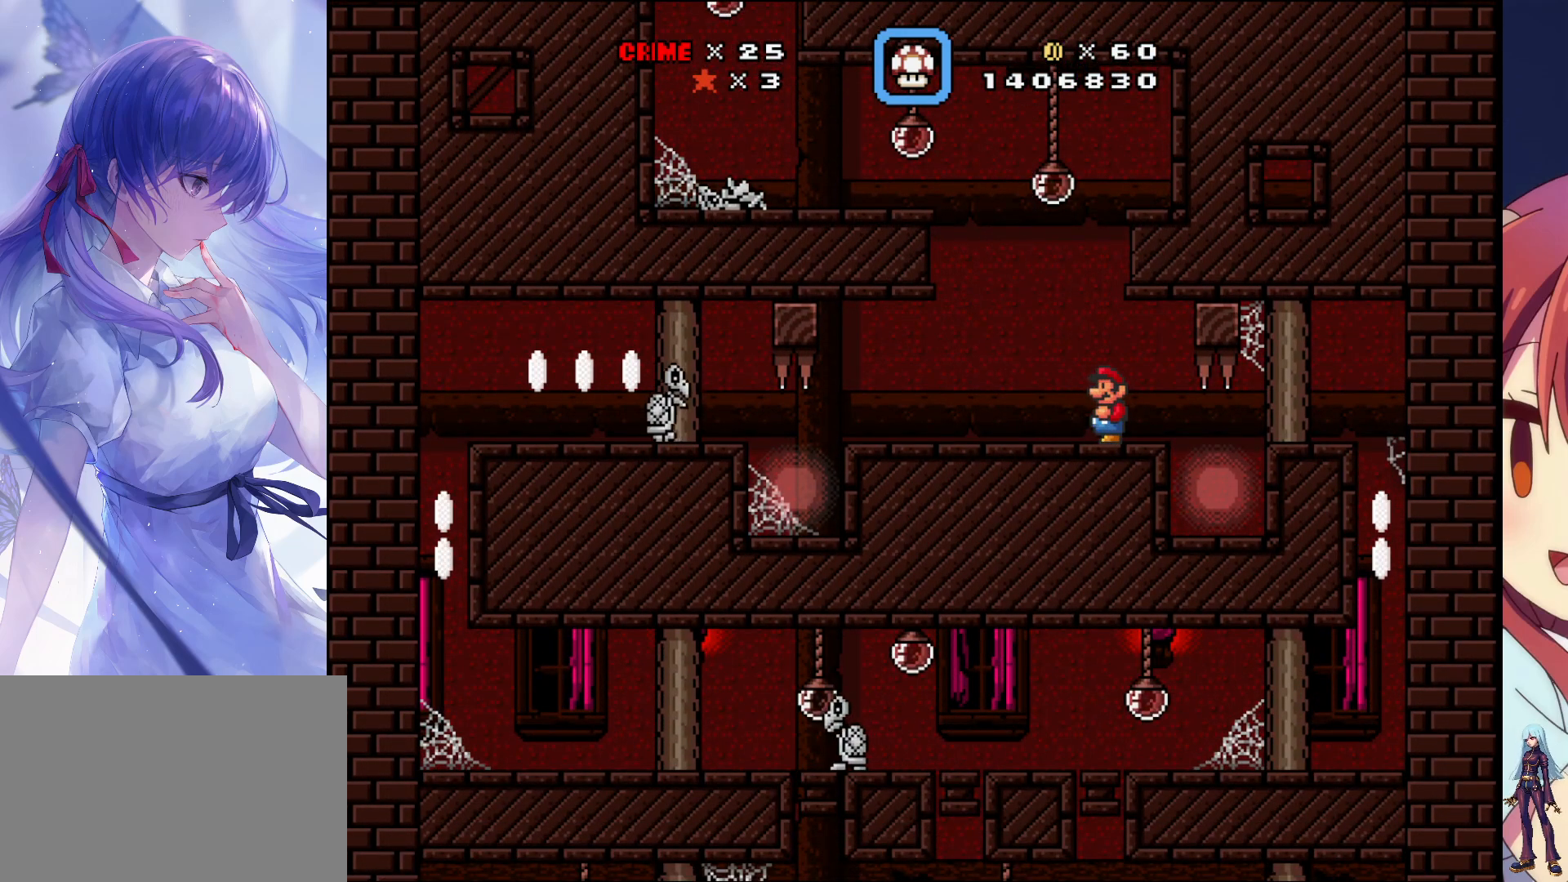
{"dt_ms": 500, "buttons": [], "events": [[183, "DPAD_RIGHT", "down"], [350, "DPAD_RIGHT", "up"]]}
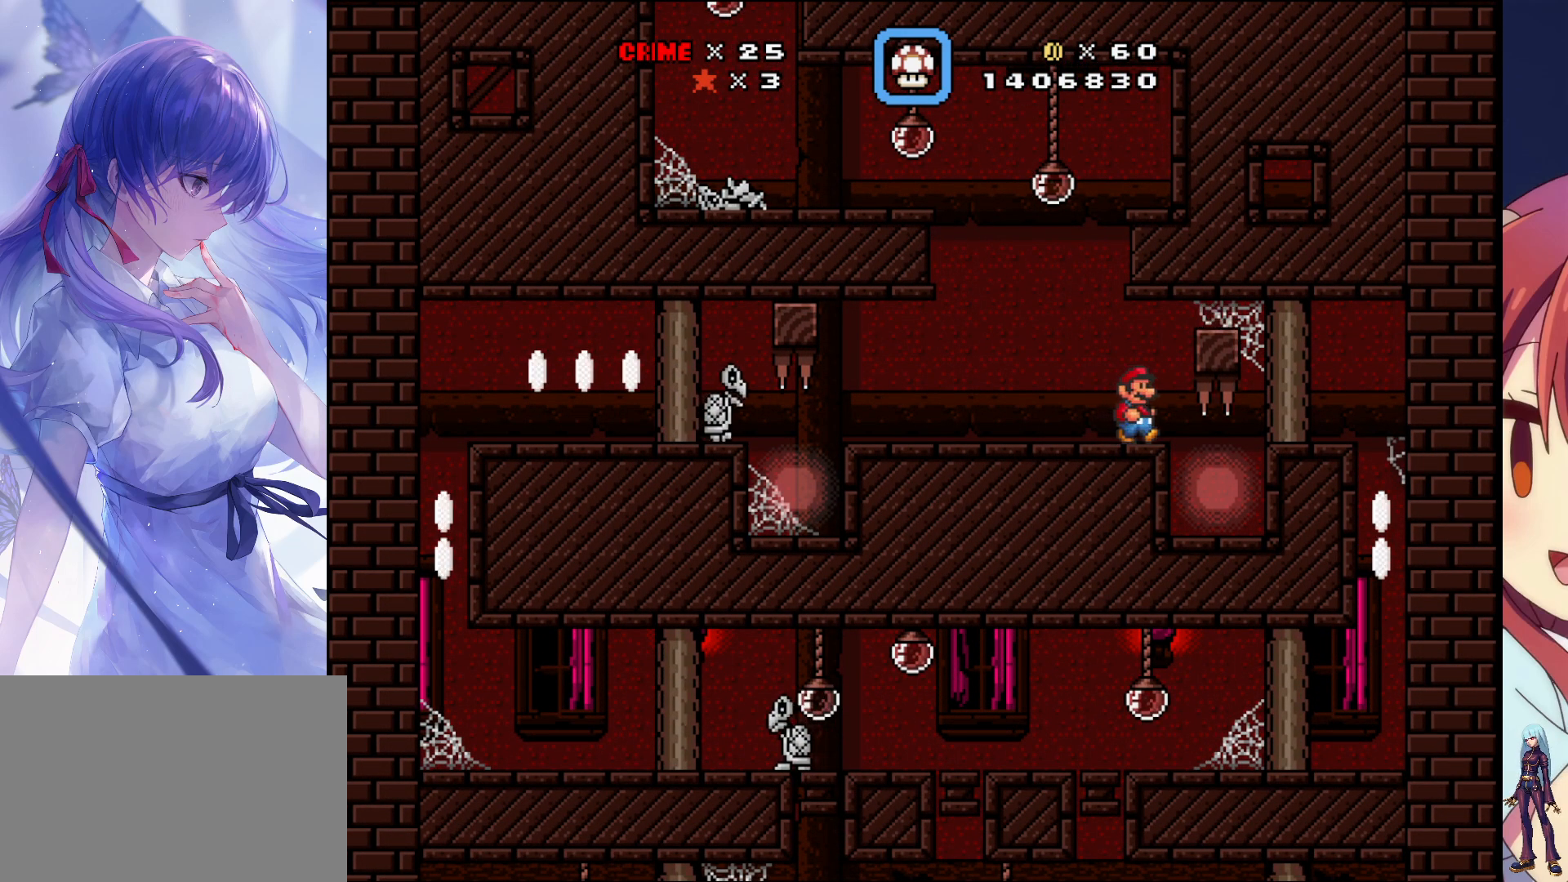
{"dt_ms": 500, "buttons": ["SQUARE", "DPAD_RIGHT"], "events": [[283, "DPAD_RIGHT", "down"], [283, "SQUARE", "down"]]}
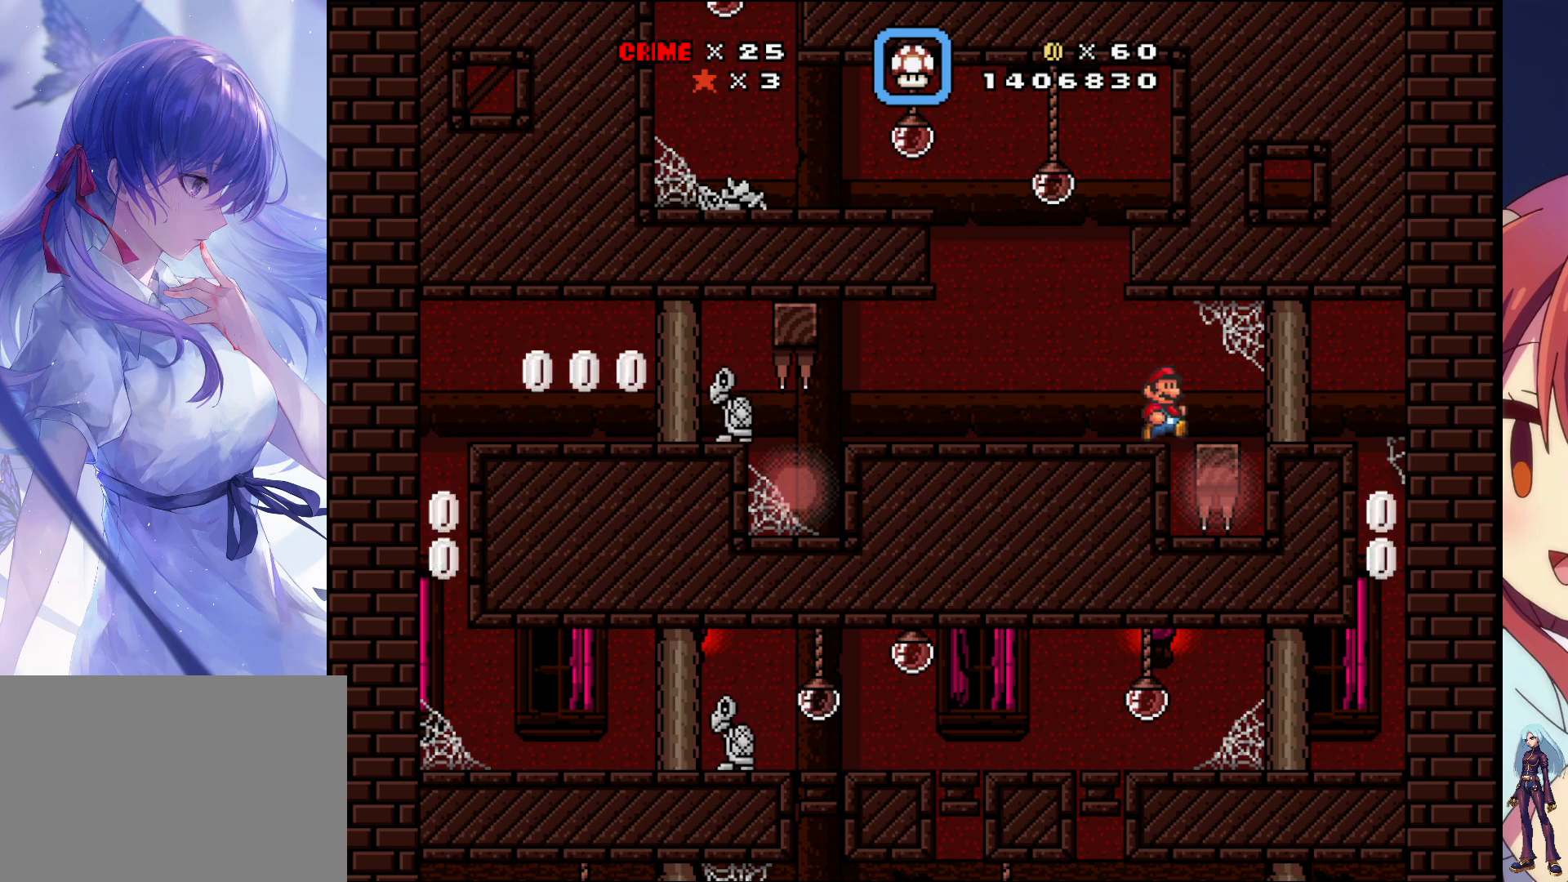
{"dt_ms": 500, "buttons": ["SQUARE", "DPAD_RIGHT"], "events": []}
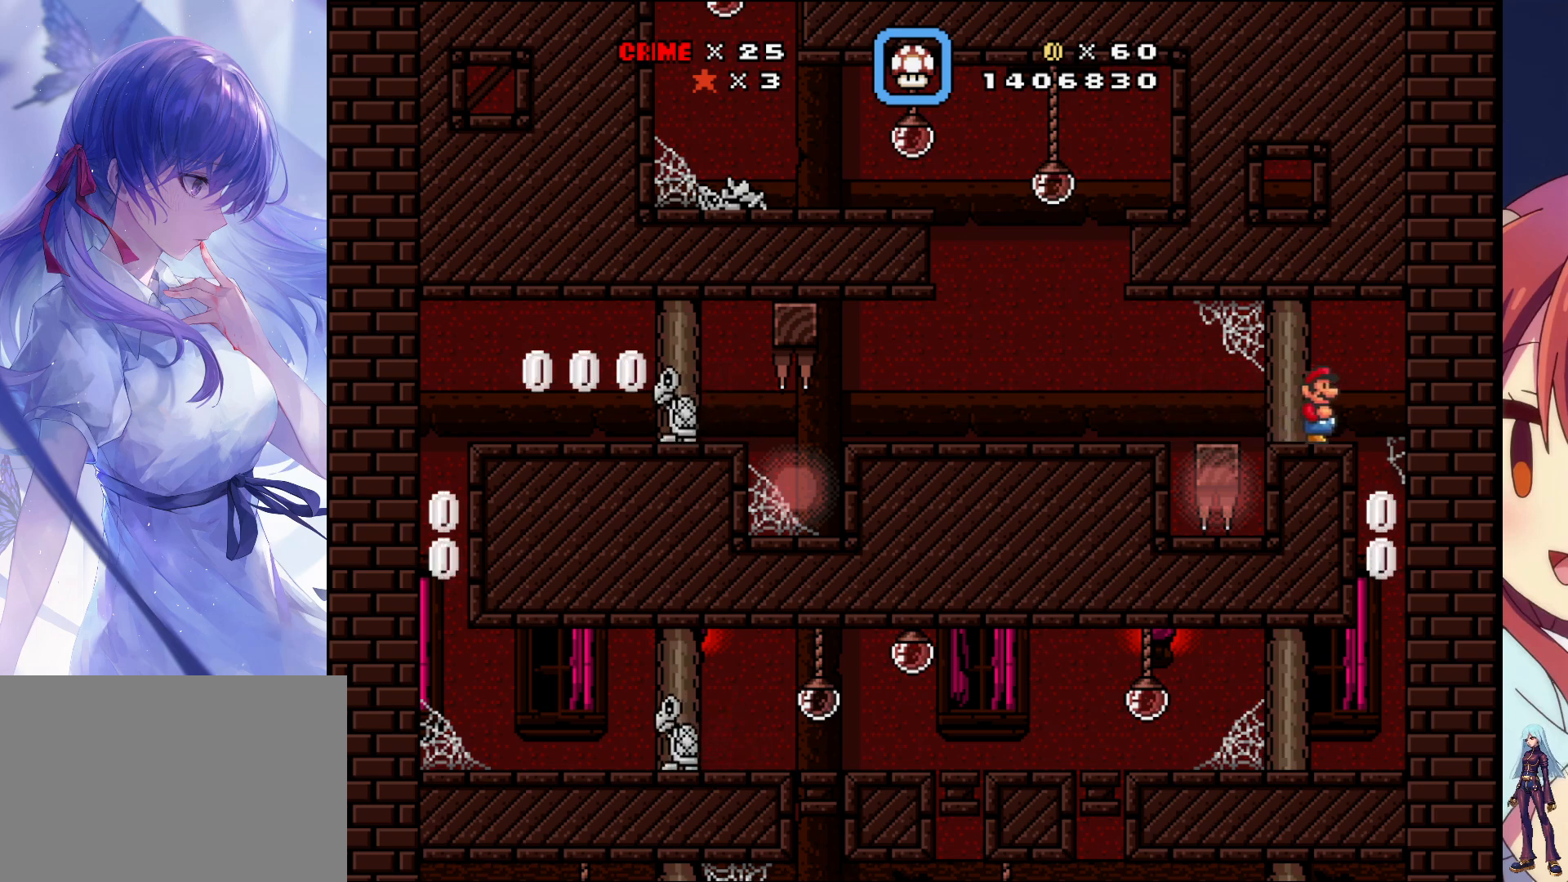
{"dt_ms": 500, "buttons": ["SQUARE", "DPAD_LEFT"], "events": [[150, "DPAD_RIGHT", "up"], [150, "SQUARE", "up"], [233, "SQUARE", "down"], [283, "DPAD_LEFT", "down"]]}
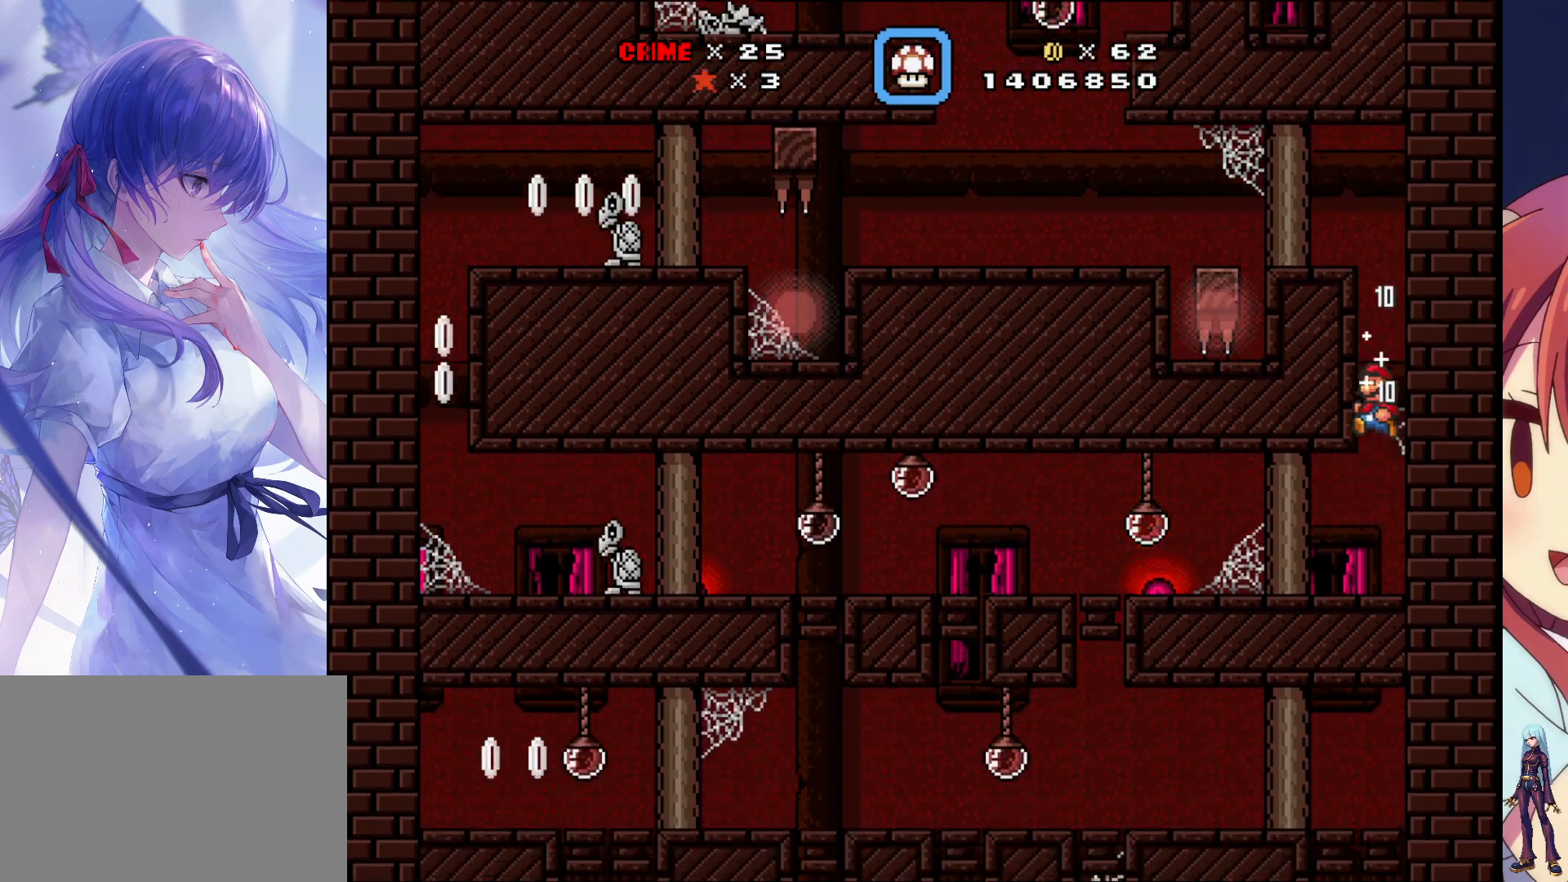
{"dt_ms": 500, "buttons": ["SQUARE", "DPAD_LEFT"], "events": []}
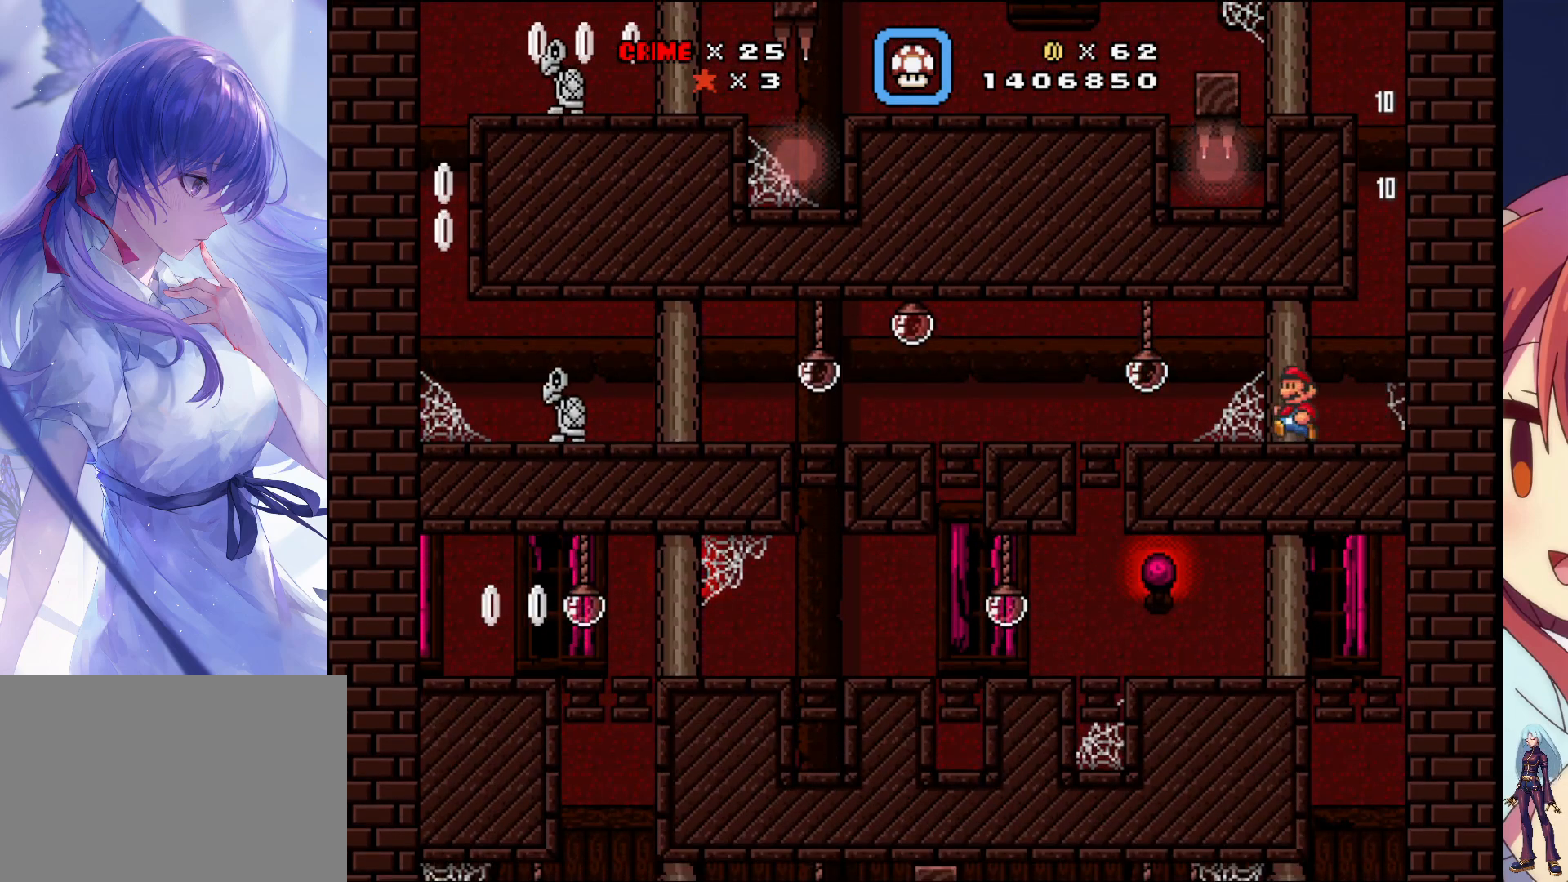
{"dt_ms": 500, "buttons": [], "events": [[150, "SQUARE", "up"], [350, "DPAD_LEFT", "up"]]}
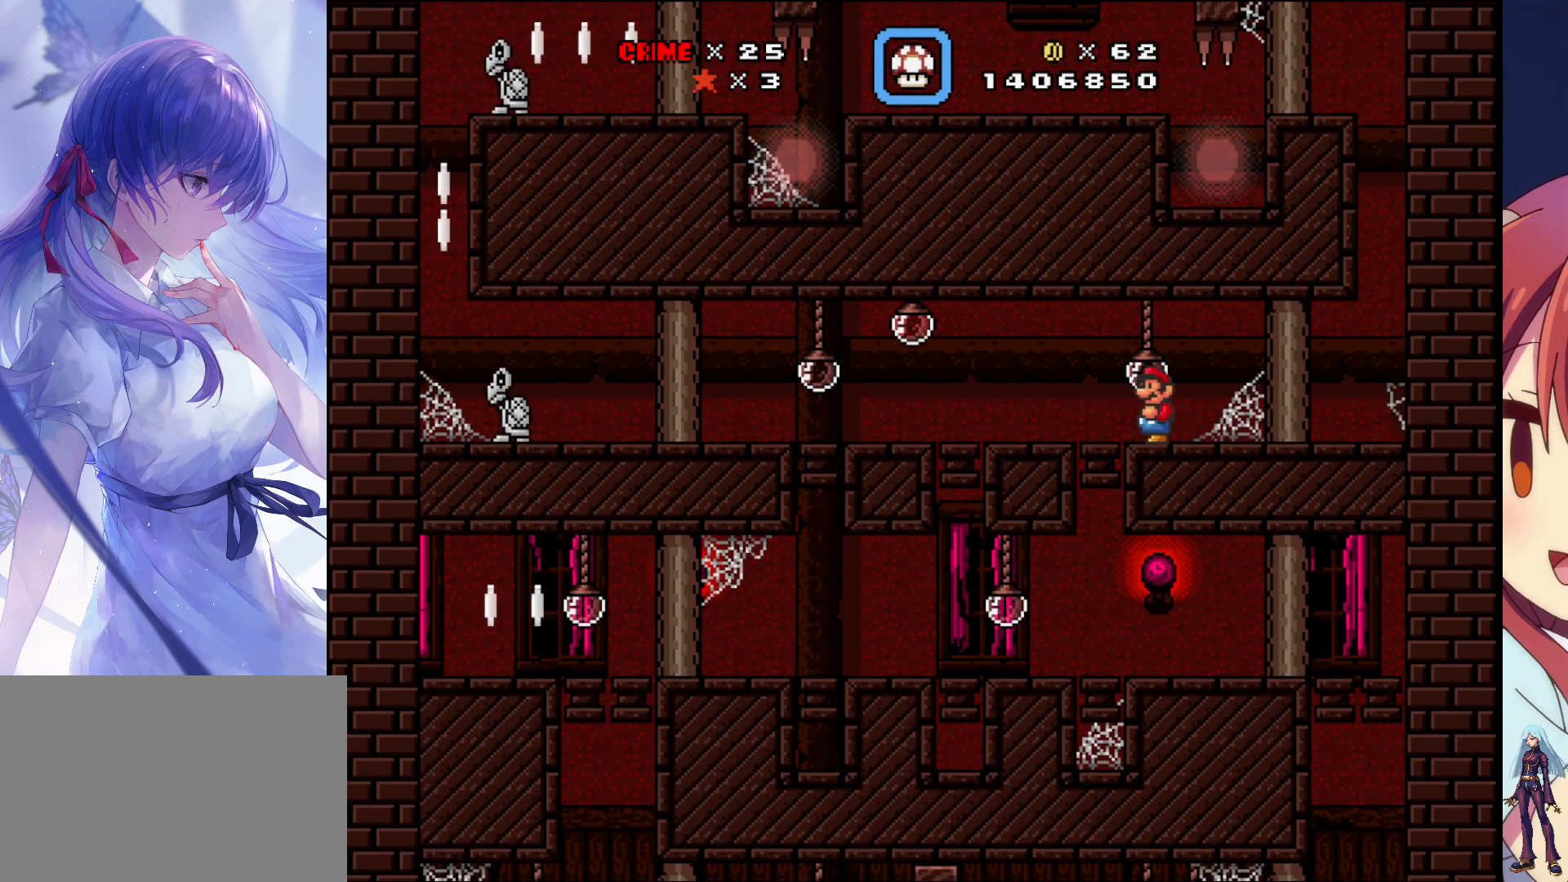
{"dt_ms": 500, "buttons": ["DPAD_RIGHT"], "events": [[200, "DPAD_LEFT", "down"], [367, "DPAD_LEFT", "up"], [483, "DPAD_RIGHT", "down"]]}
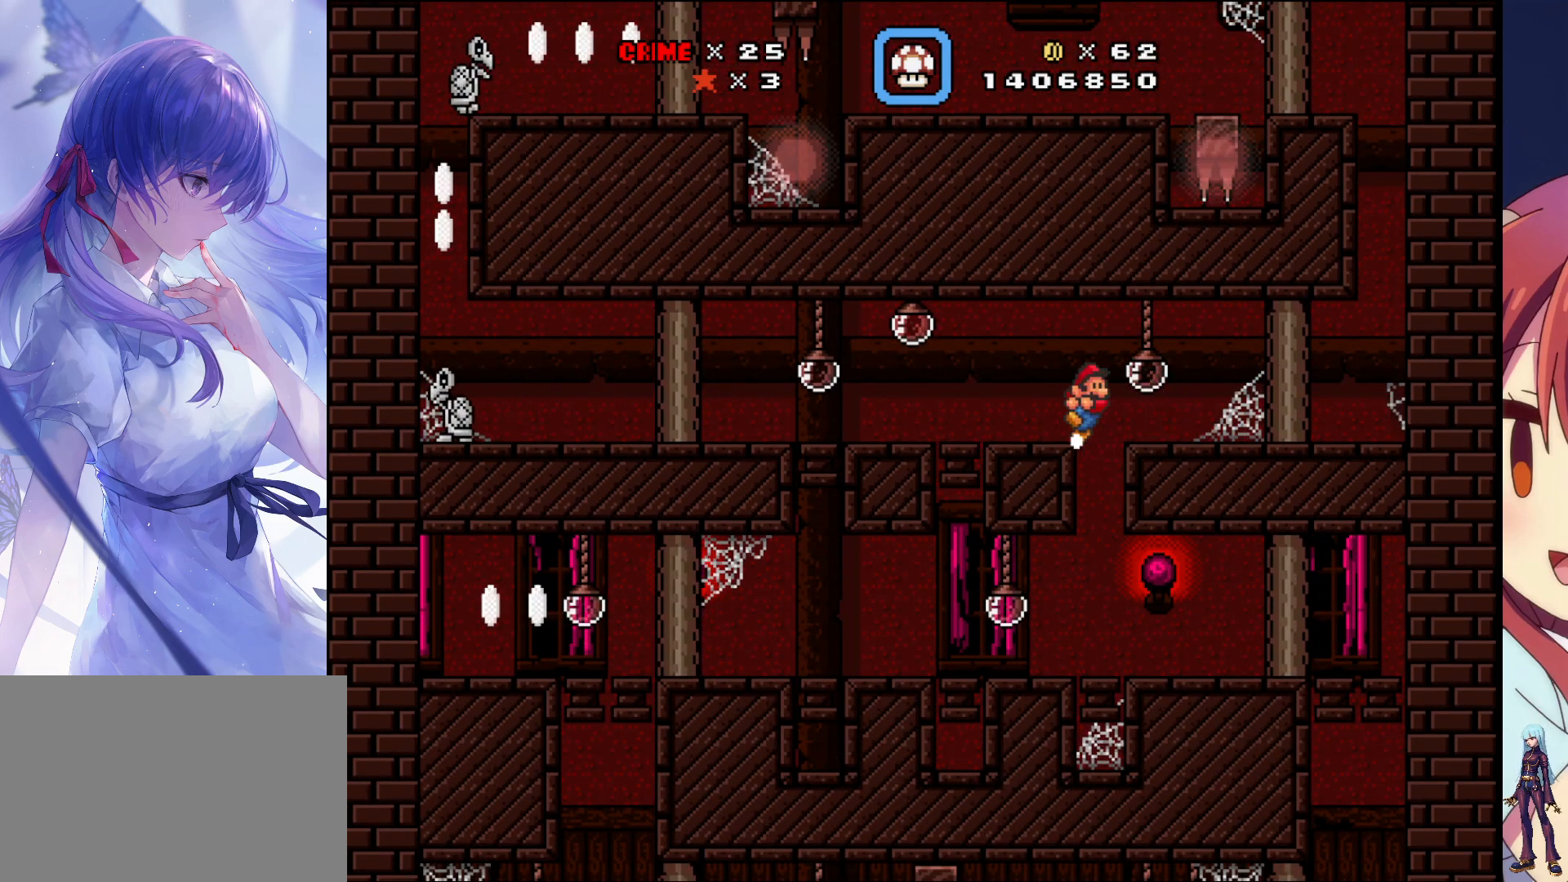
{"dt_ms": 500, "buttons": [], "events": [[67, "DPAD_RIGHT", "up"], [367, "DPAD_RIGHT", "down"], [450, "DPAD_RIGHT", "up"]]}
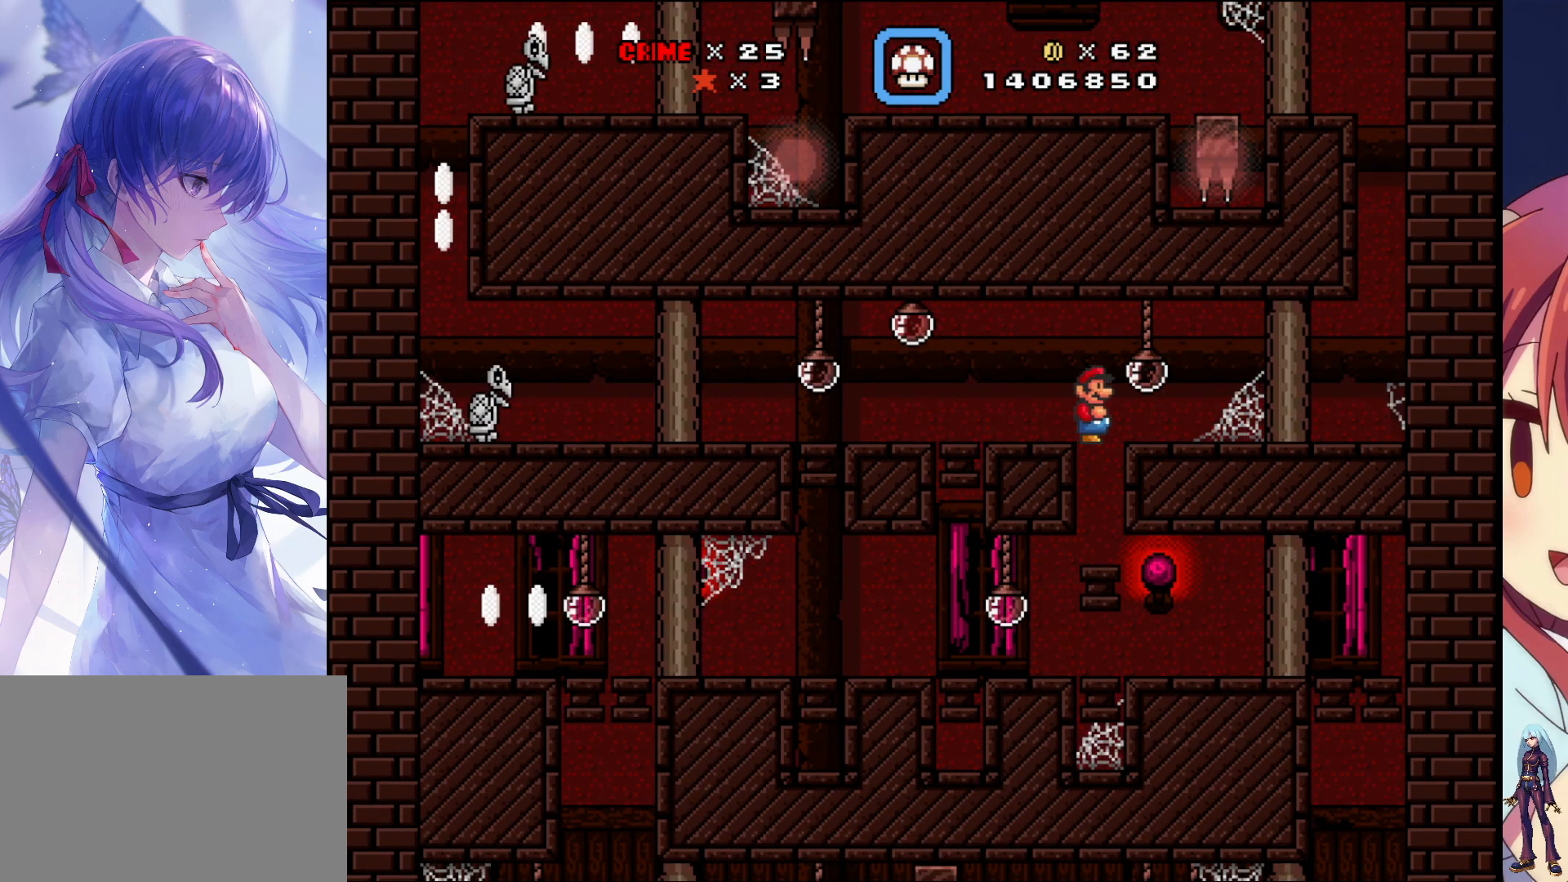
{"dt_ms": 500, "buttons": ["SQUARE", "DPAD_RIGHT"], "events": [[217, "DPAD_RIGHT", "down"], [317, "DPAD_RIGHT", "up"], [467, "DPAD_RIGHT", "down"], [500, "SQUARE", "down"]]}